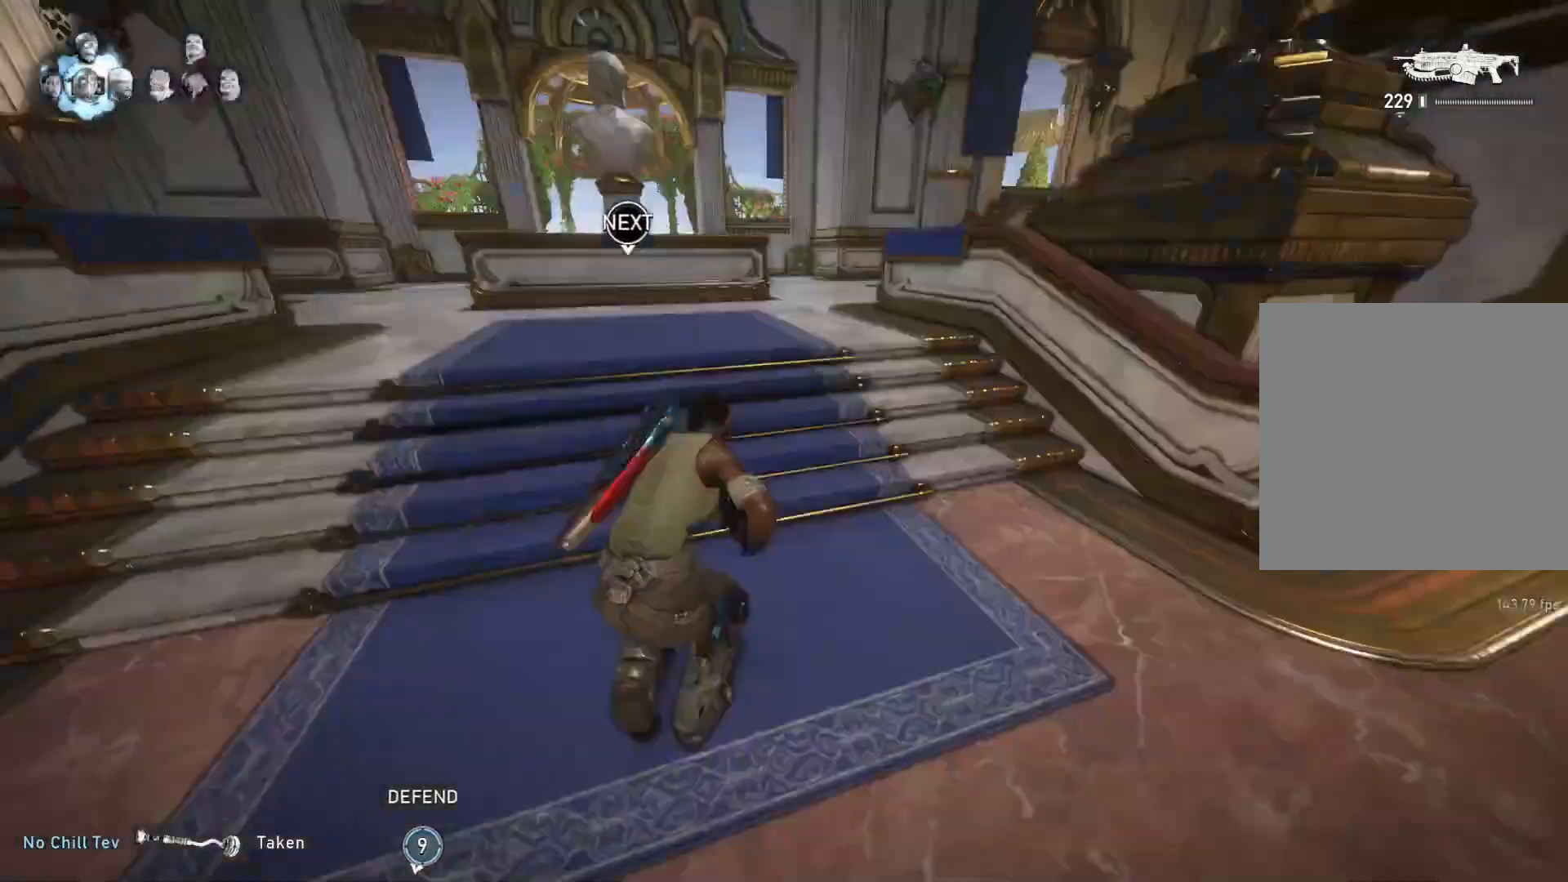
Gameplay with a controller (Xbox layout); each line is a JSON object with the inputs held at the frame after it. "events" lists button and stick changes between this image and that frame as [ms after this image, input, new state], when the widget could be followed in between.
{"buttons": [], "left_stick": "right", "right_stick": "right", "events": [[100, "L1", "up"], [117, "left_stick", "up-right"], [117, "right_stick", "left"], [183, "left_stick", "right"], [267, "right_stick", "center"], [383, "right_stick", "right"]]}
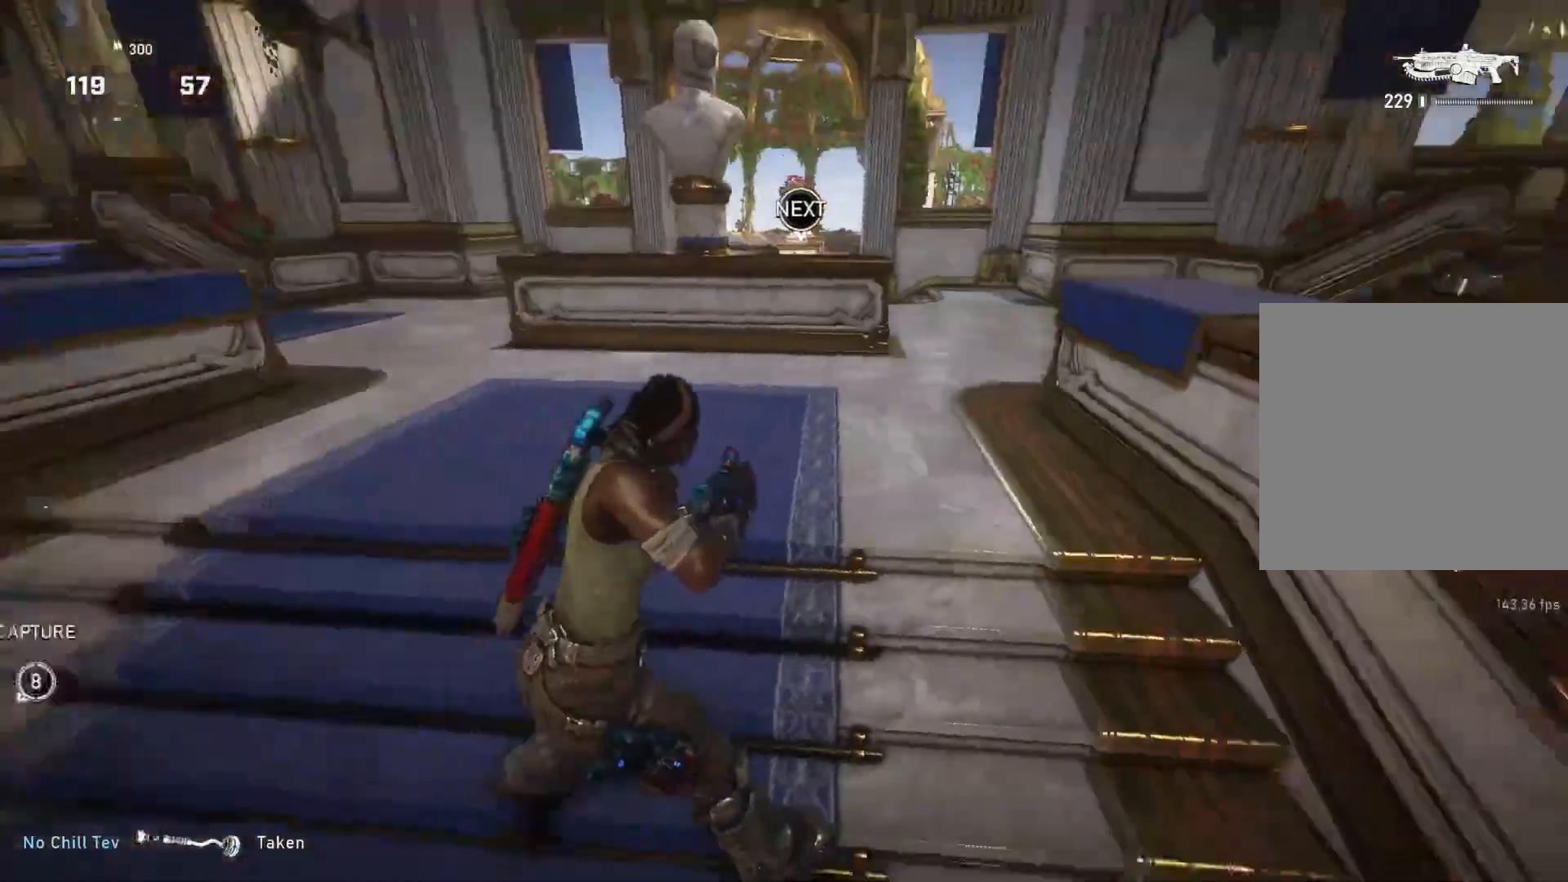
{"buttons": [], "left_stick": "up-left", "right_stick": "right", "events": [[50, "left_stick", "up-right"], [83, "right_stick", "center"], [100, "L1", "down"], [183, "L1", "up"], [200, "right_stick", "right"], [283, "left_stick", "up-left"], [317, "right_stick", "down-right"], [467, "right_stick", "right"]]}
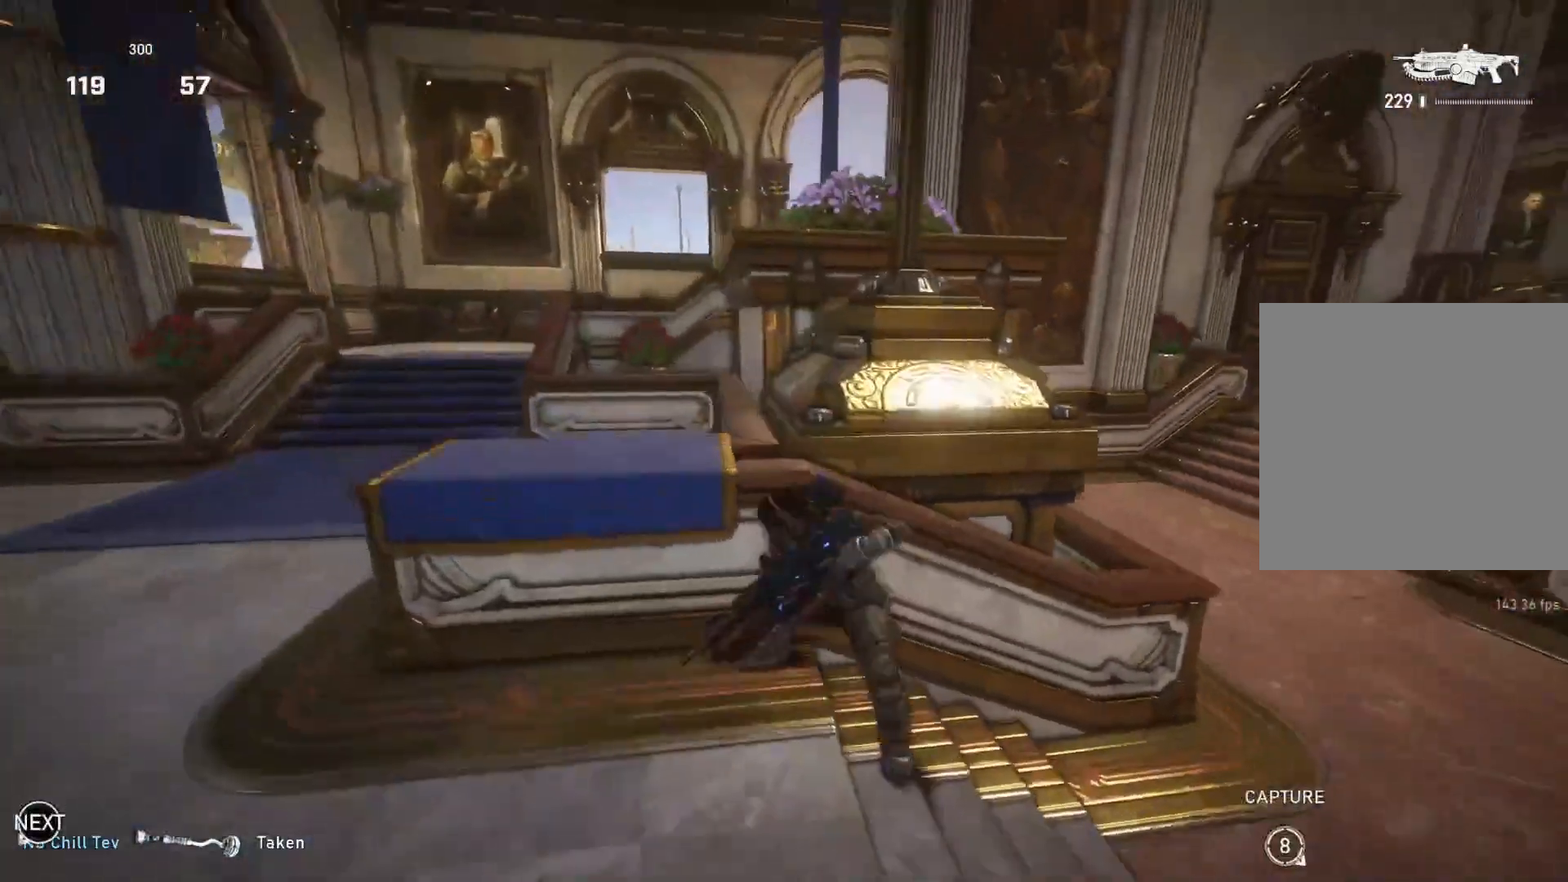
{"buttons": [], "left_stick": "center", "right_stick": "center", "events": [[100, "left_stick", "center"], [117, "right_stick", "center"], [283, "right_stick", "left"], [400, "right_stick", "center"]]}
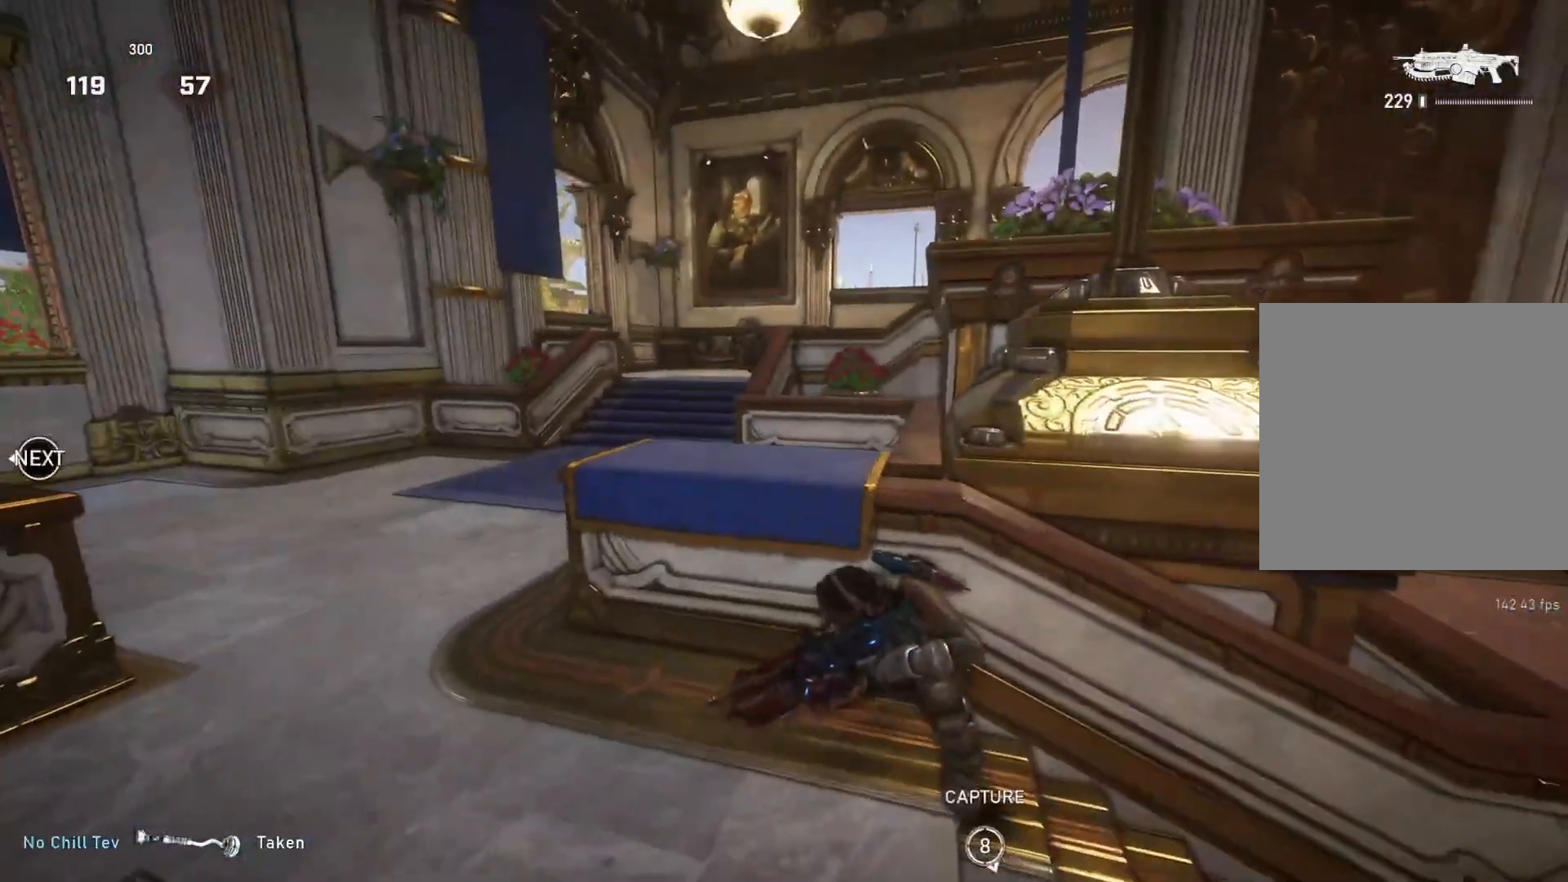
{"buttons": ["L2", "R2"], "left_stick": "center", "right_stick": "left", "events": [[167, "right_stick", "up-left"], [250, "L2", "down"], [250, "left_stick", "down"], [317, "R2", "down"], [350, "left_stick", "down-left"], [367, "right_stick", "left"], [400, "L3", "down"], [450, "L3", "up"], [483, "left_stick", "center"]]}
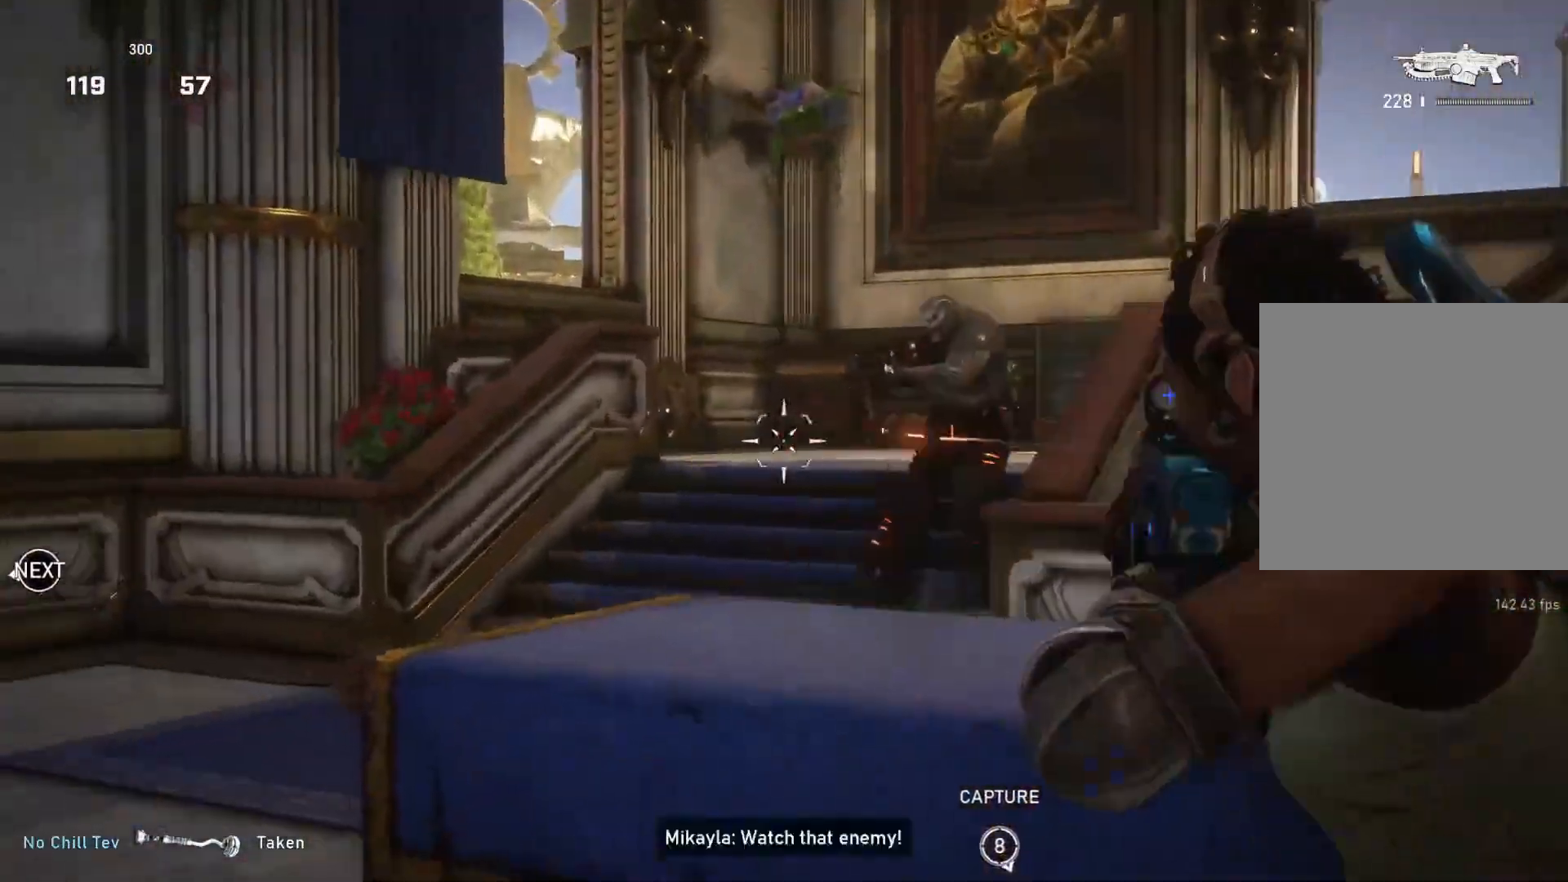
{"buttons": ["L2", "R2", "L3"], "left_stick": "up-left", "right_stick": "left", "events": [[17, "L3", "down"], [17, "left_stick", "down-right"], [33, "right_stick", "right"], [83, "left_stick", "center"], [100, "L3", "up"], [183, "left_stick", "left"], [217, "right_stick", "up"], [233, "L3", "down"], [300, "L3", "up"], [300, "right_stick", "right"], [367, "L3", "down"], [433, "L3", "up"], [433, "left_stick", "up-left"], [483, "L3", "down"], [483, "right_stick", "left"]]}
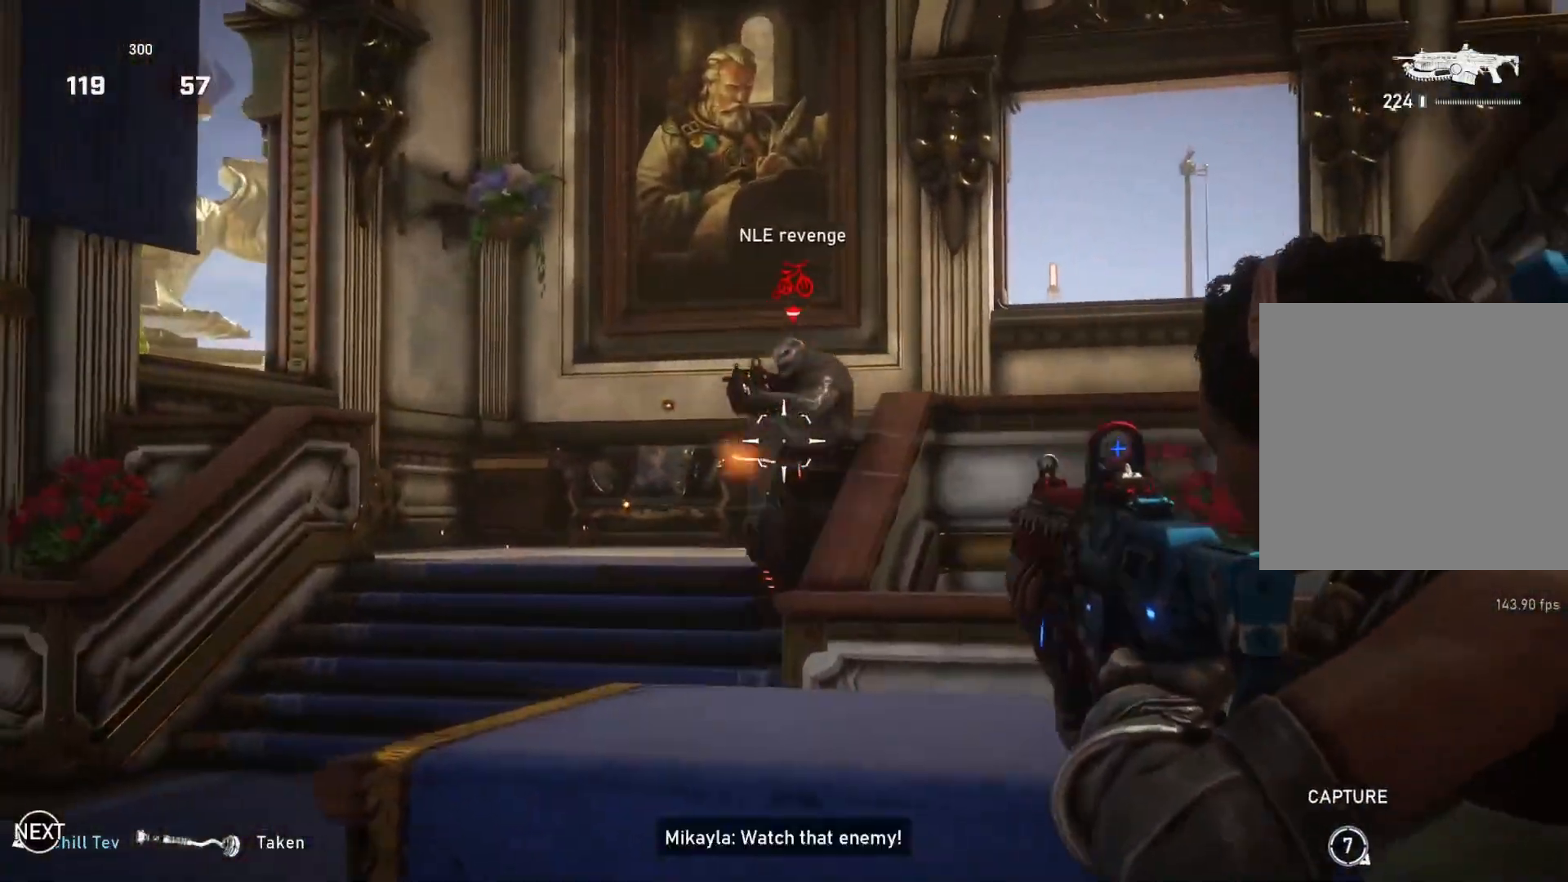
{"buttons": ["L2", "R2", "L3"], "left_stick": "up-left", "right_stick": "right", "events": [[17, "right_stick", "up-right"], [50, "L3", "up"], [117, "L3", "down"], [150, "right_stick", "right"], [183, "L3", "up"], [233, "L3", "down"], [300, "L3", "up"], [467, "L3", "down"]]}
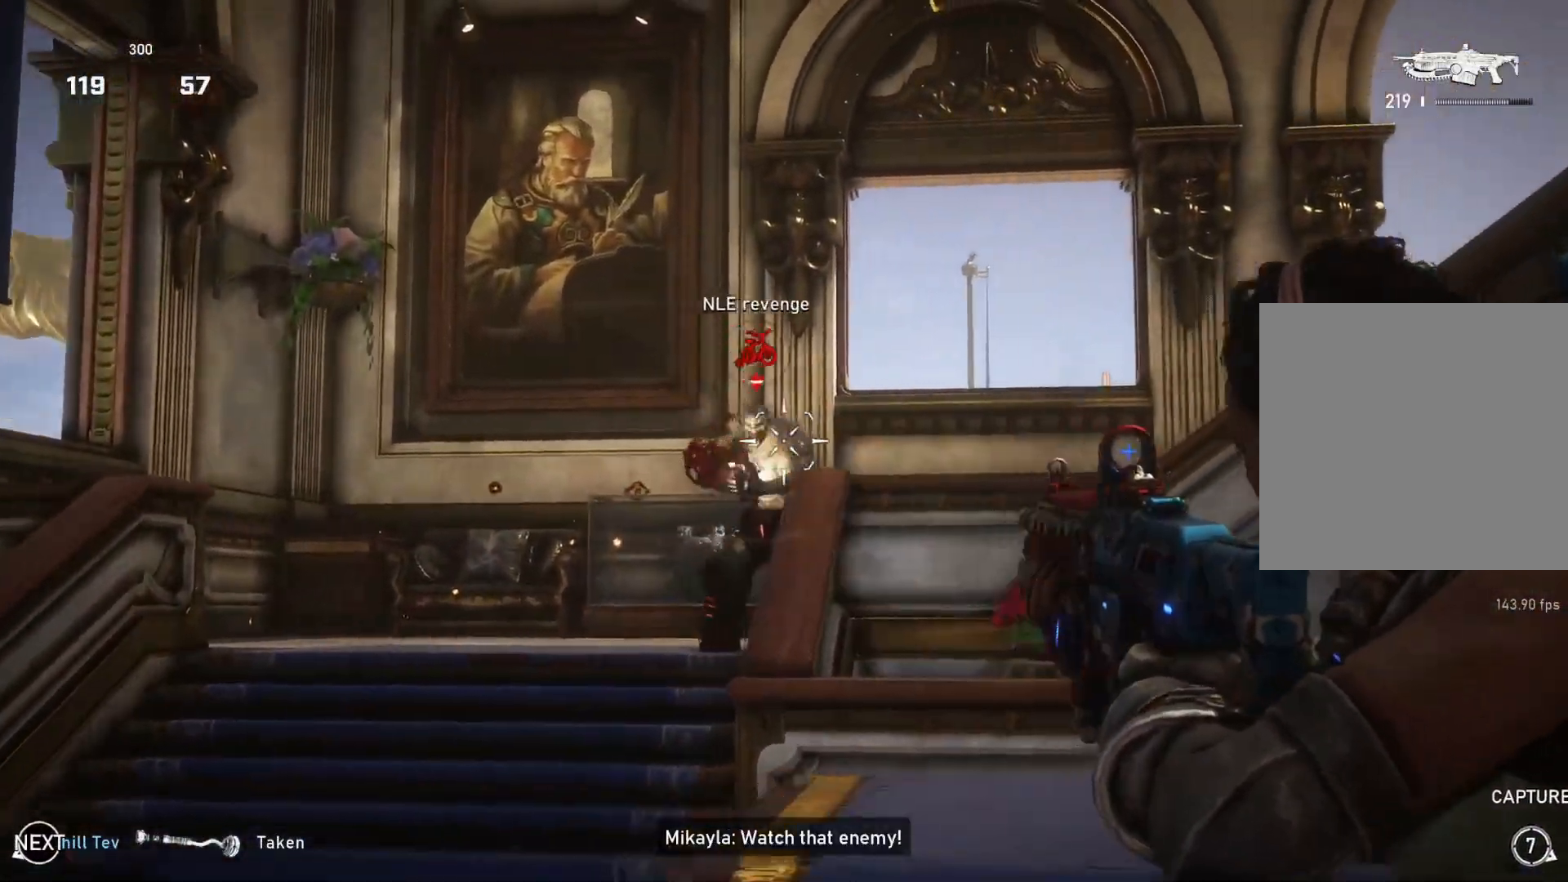
{"buttons": ["A", "L1"], "left_stick": "up", "right_stick": "center", "events": [[50, "L3", "up"], [83, "L2", "up"], [100, "right_stick", "center"], [117, "L3", "down"], [117, "R2", "up"], [167, "DPAD_LEFT", "down"], [167, "L3", "up"], [217, "DPAD_LEFT", "up"], [217, "L1", "down"], [267, "left_stick", "up"], [300, "L1", "up"], [333, "L1", "down"], [367, "right_stick", "down"], [433, "right_stick", "center"], [483, "A", "down"]]}
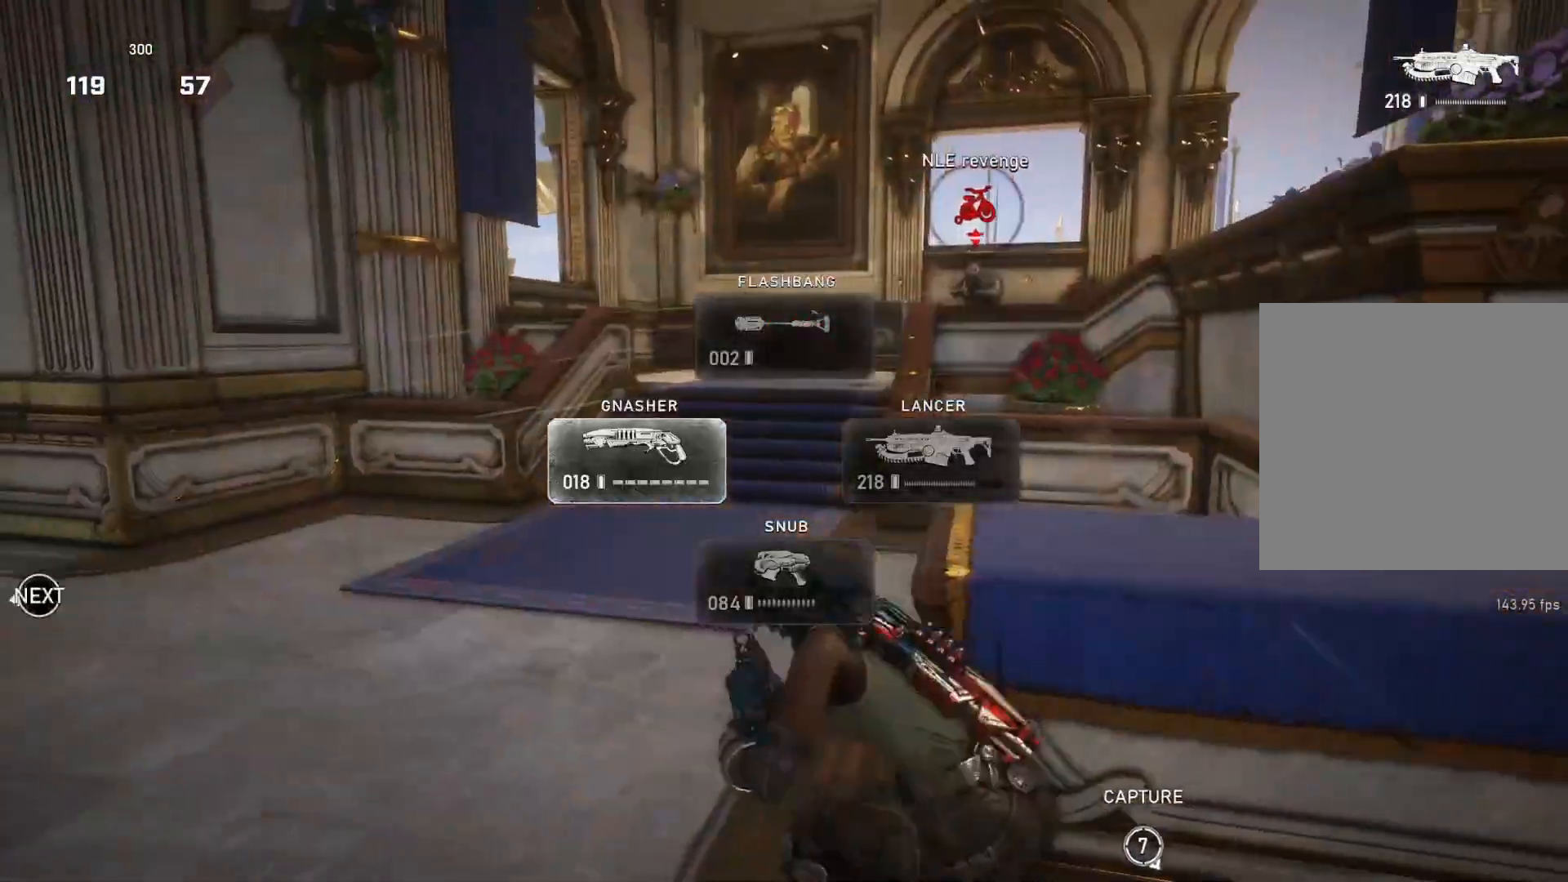
{"buttons": ["A", "L1"], "left_stick": "center", "right_stick": "center", "events": [[417, "left_stick", "center"]]}
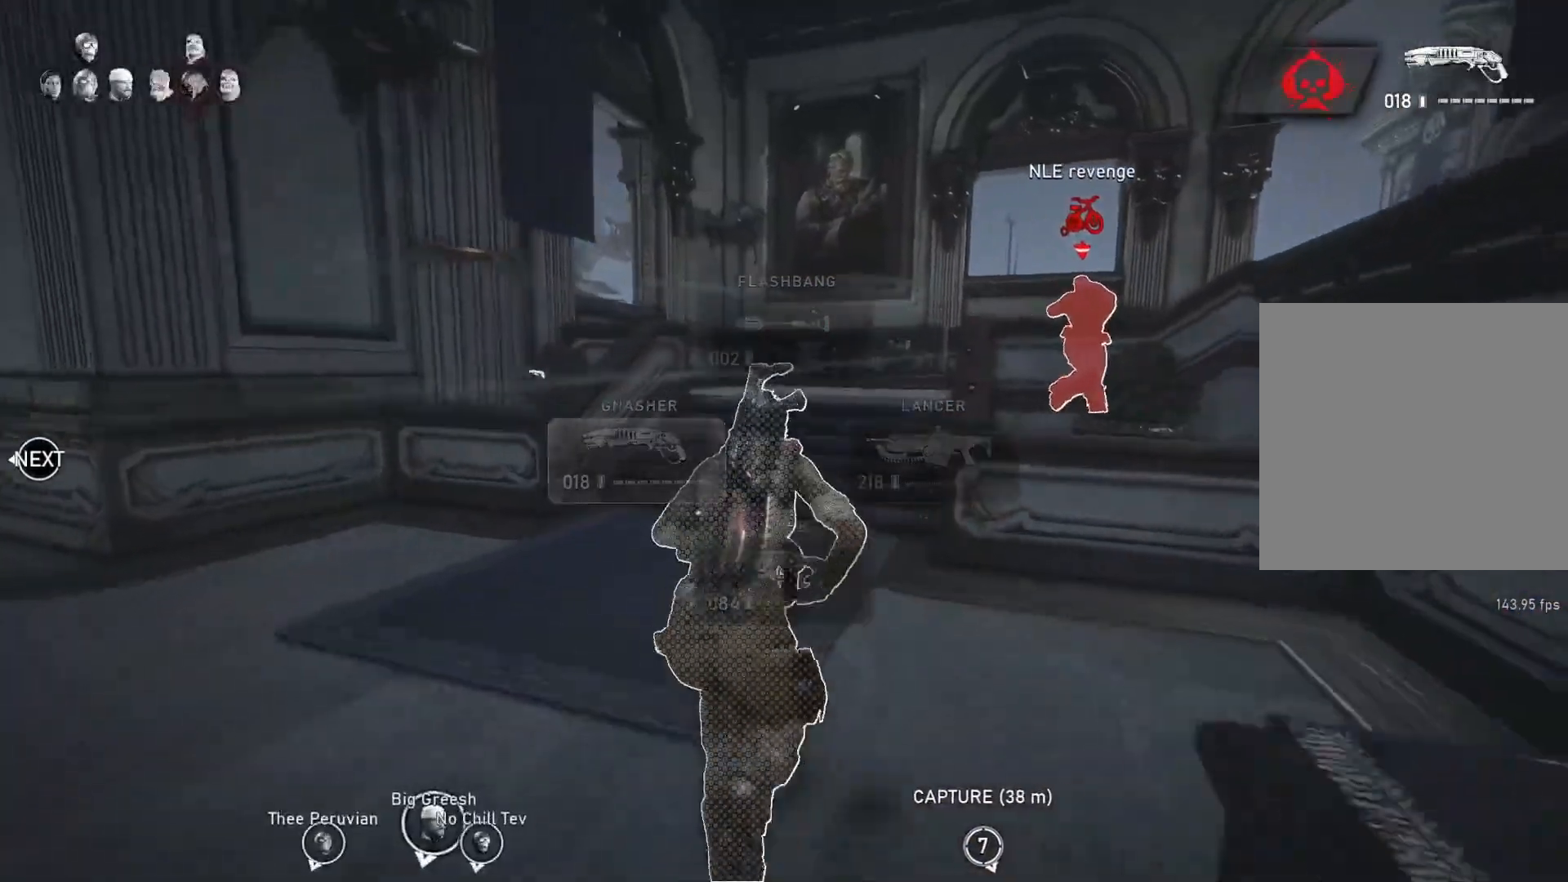
{"buttons": ["L1"], "left_stick": "up", "right_stick": "center", "events": [[83, "left_stick", "up-left"], [250, "left_stick", "up"], [350, "A", "up"], [433, "L1", "up"], [483, "L1", "down"]]}
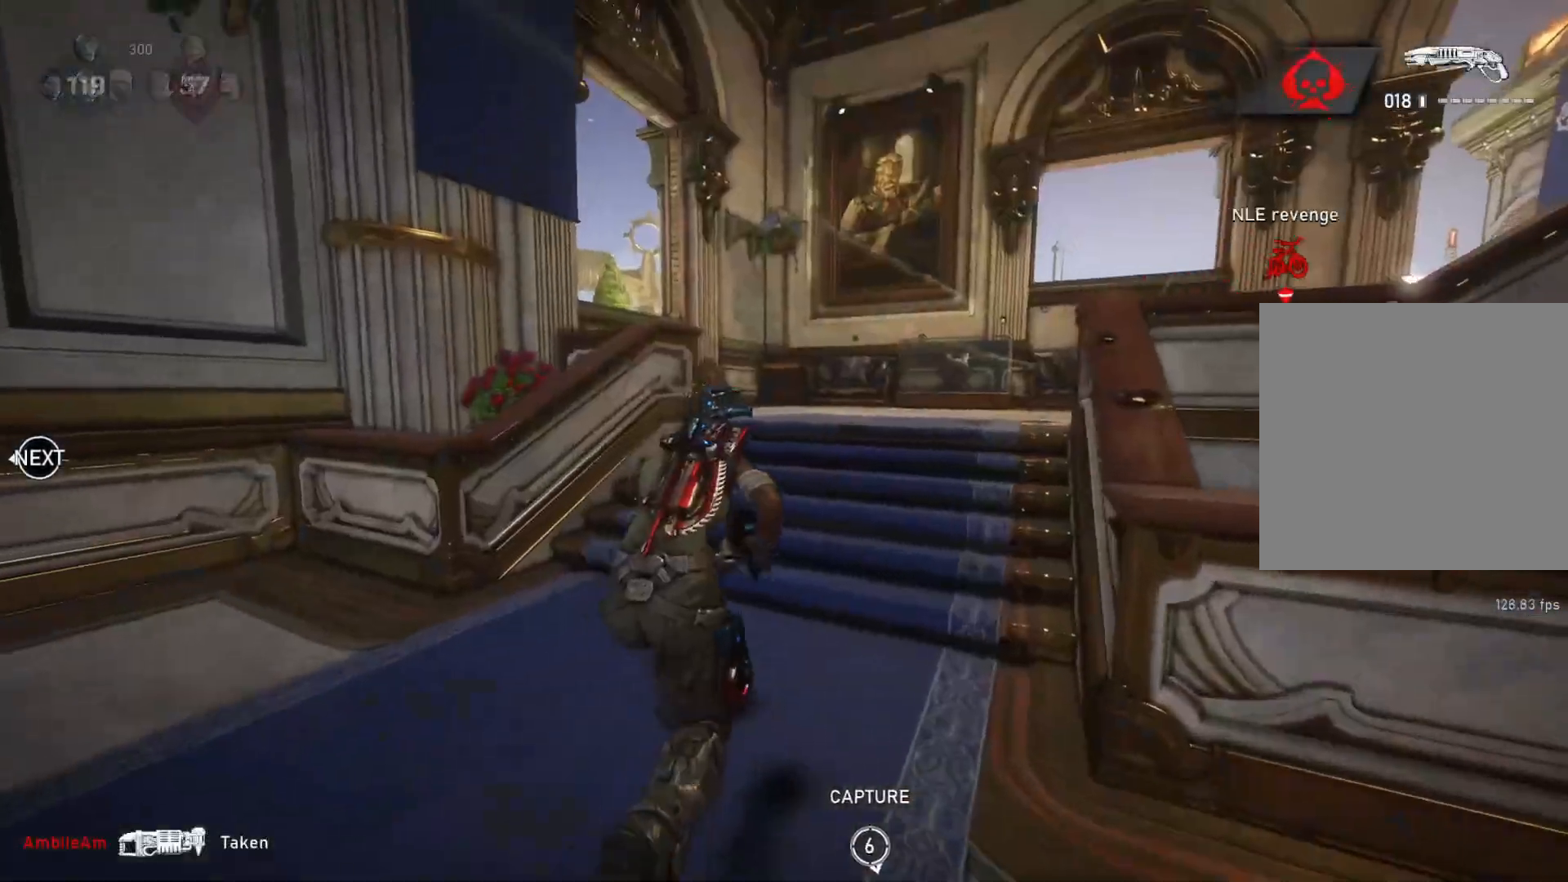
{"buttons": [], "left_stick": "up-left", "right_stick": "right", "events": [[50, "L1", "up"], [167, "right_stick", "right"], [250, "right_stick", "center"], [333, "left_stick", "up-right"], [333, "right_stick", "right"], [500, "left_stick", "up-left"]]}
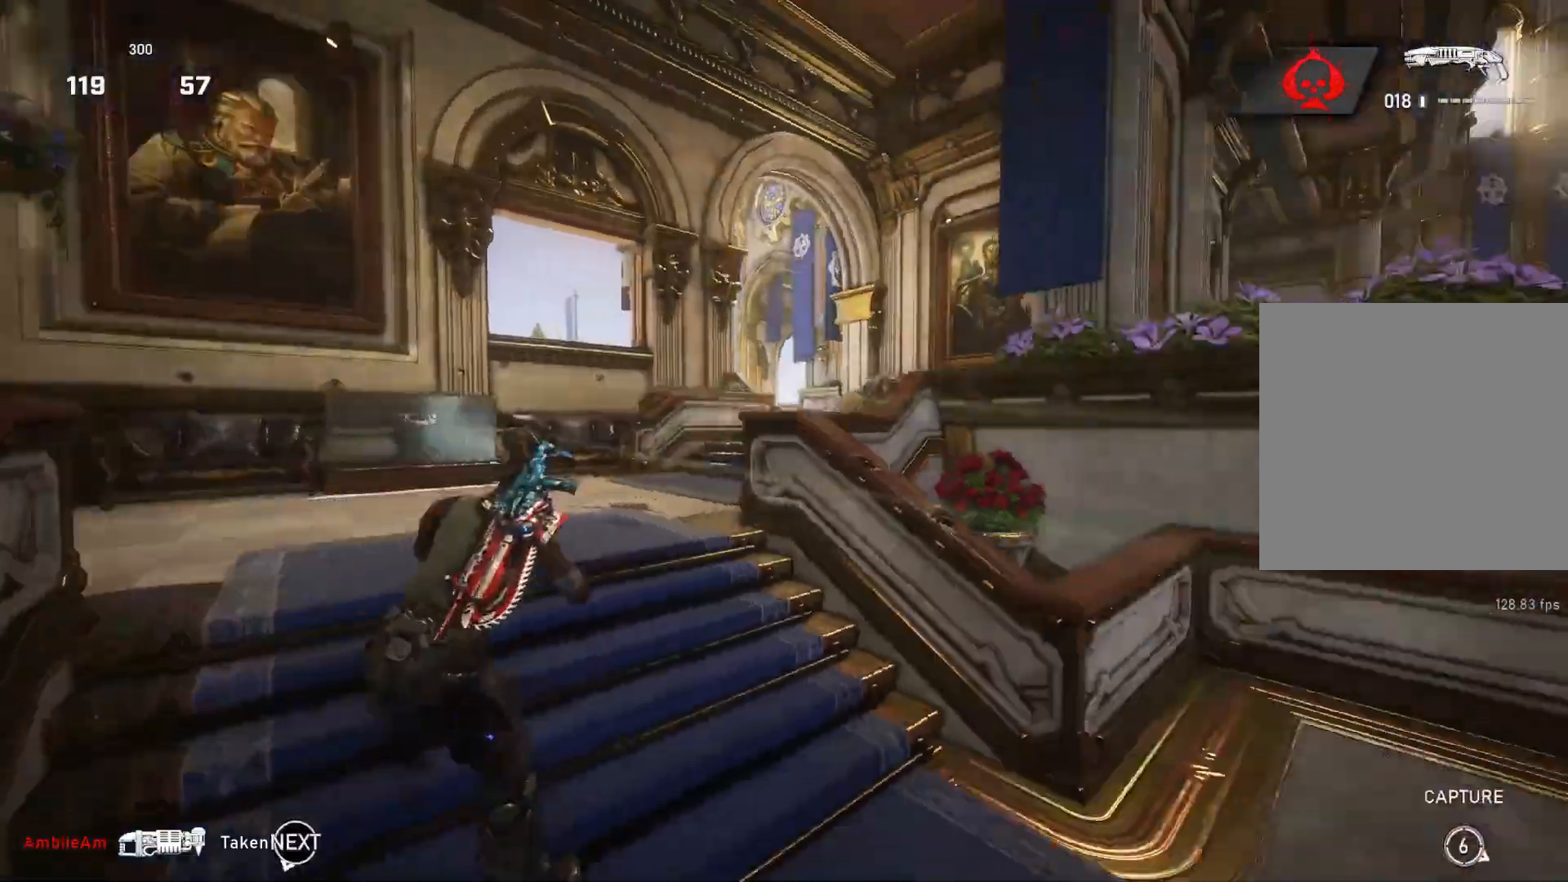
{"buttons": ["L2", "L3"], "left_stick": "up-left", "right_stick": "right", "events": [[50, "right_stick", "center"], [67, "left_stick", "left"], [300, "L2", "down"], [300, "left_stick", "up-left"], [350, "L3", "down"], [367, "right_stick", "right"]]}
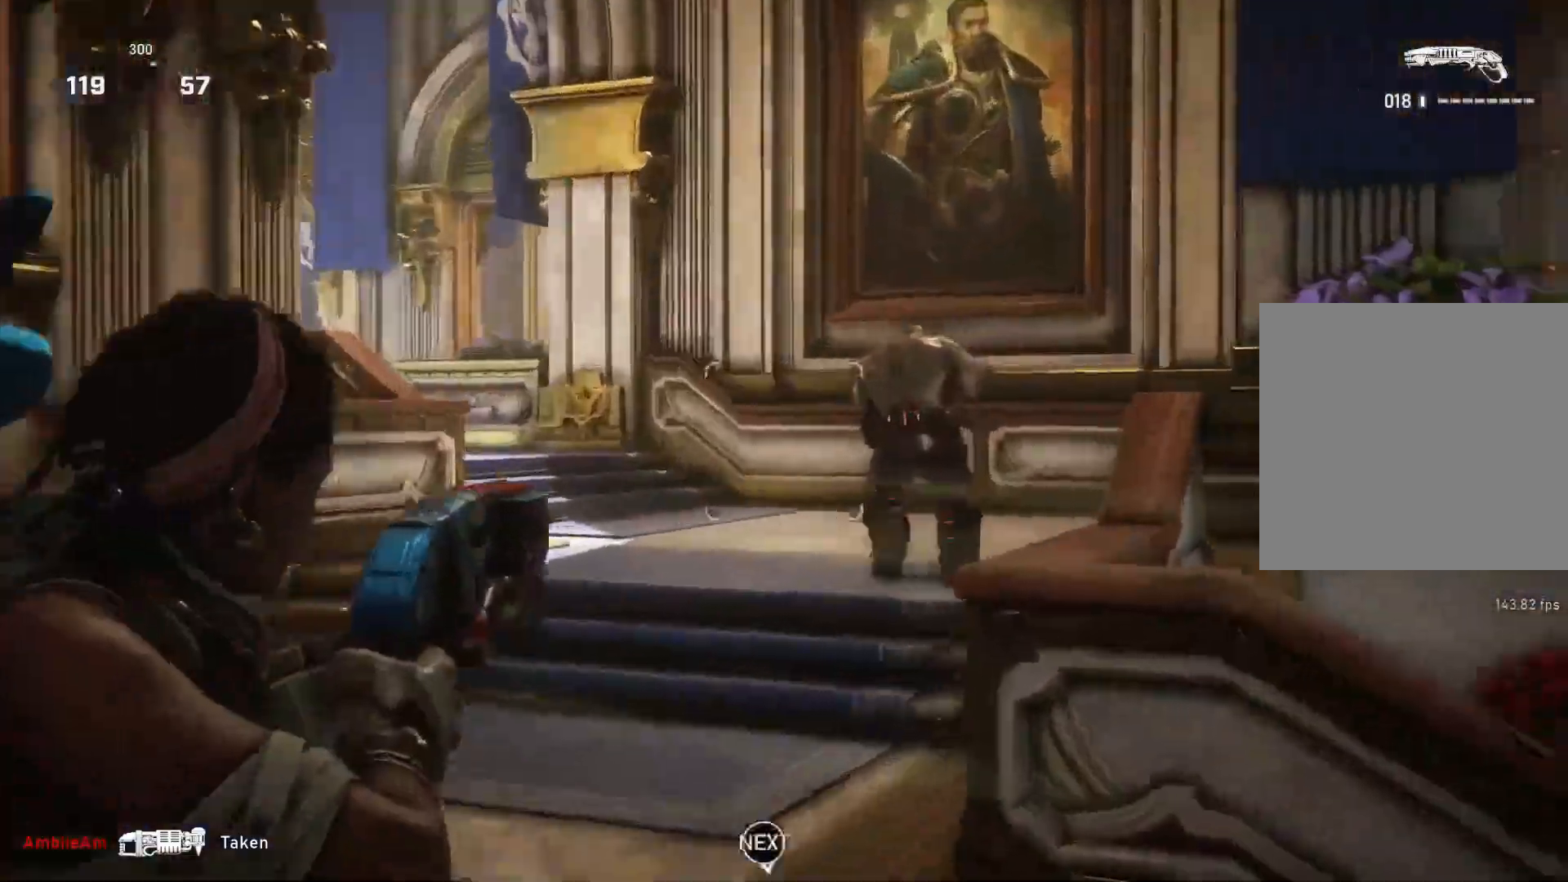
{"buttons": ["L1"], "left_stick": "up", "right_stick": "center", "events": [[17, "L3", "up"], [83, "R2", "down"], [100, "right_stick", "left"], [117, "L2", "up"], [150, "left_stick", "up"], [167, "L1", "down"], [167, "R2", "up"], [233, "right_stick", "center"], [417, "right_stick", "up"], [500, "right_stick", "center"]]}
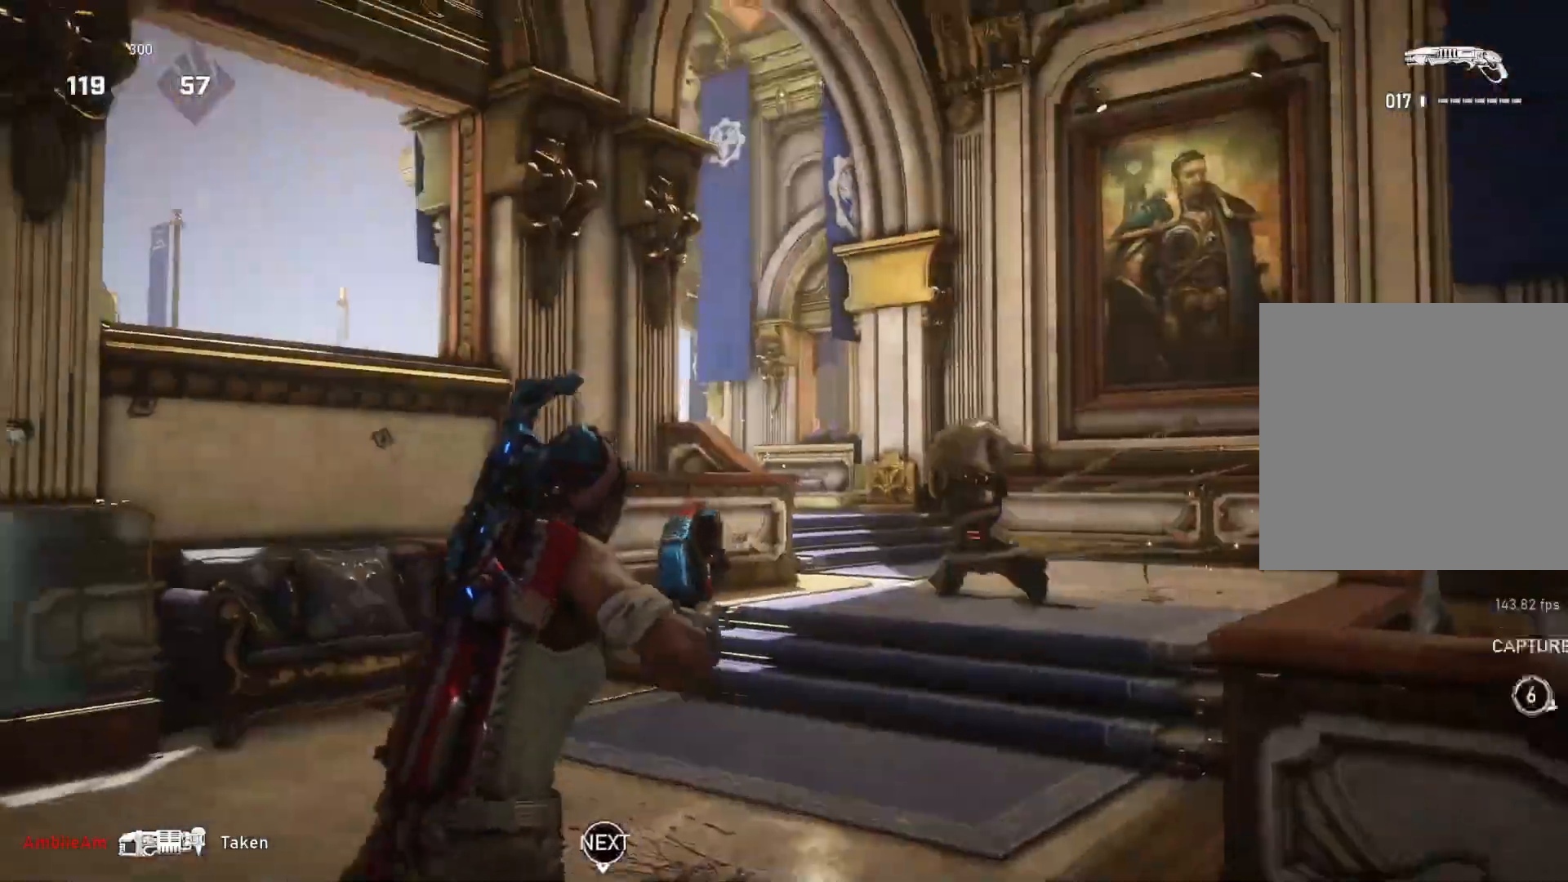
{"buttons": ["L2", "R2"], "left_stick": "up", "right_stick": "down-right", "events": [[350, "L1", "up"], [417, "L2", "down"], [467, "right_stick", "down-right"], [483, "R2", "down"]]}
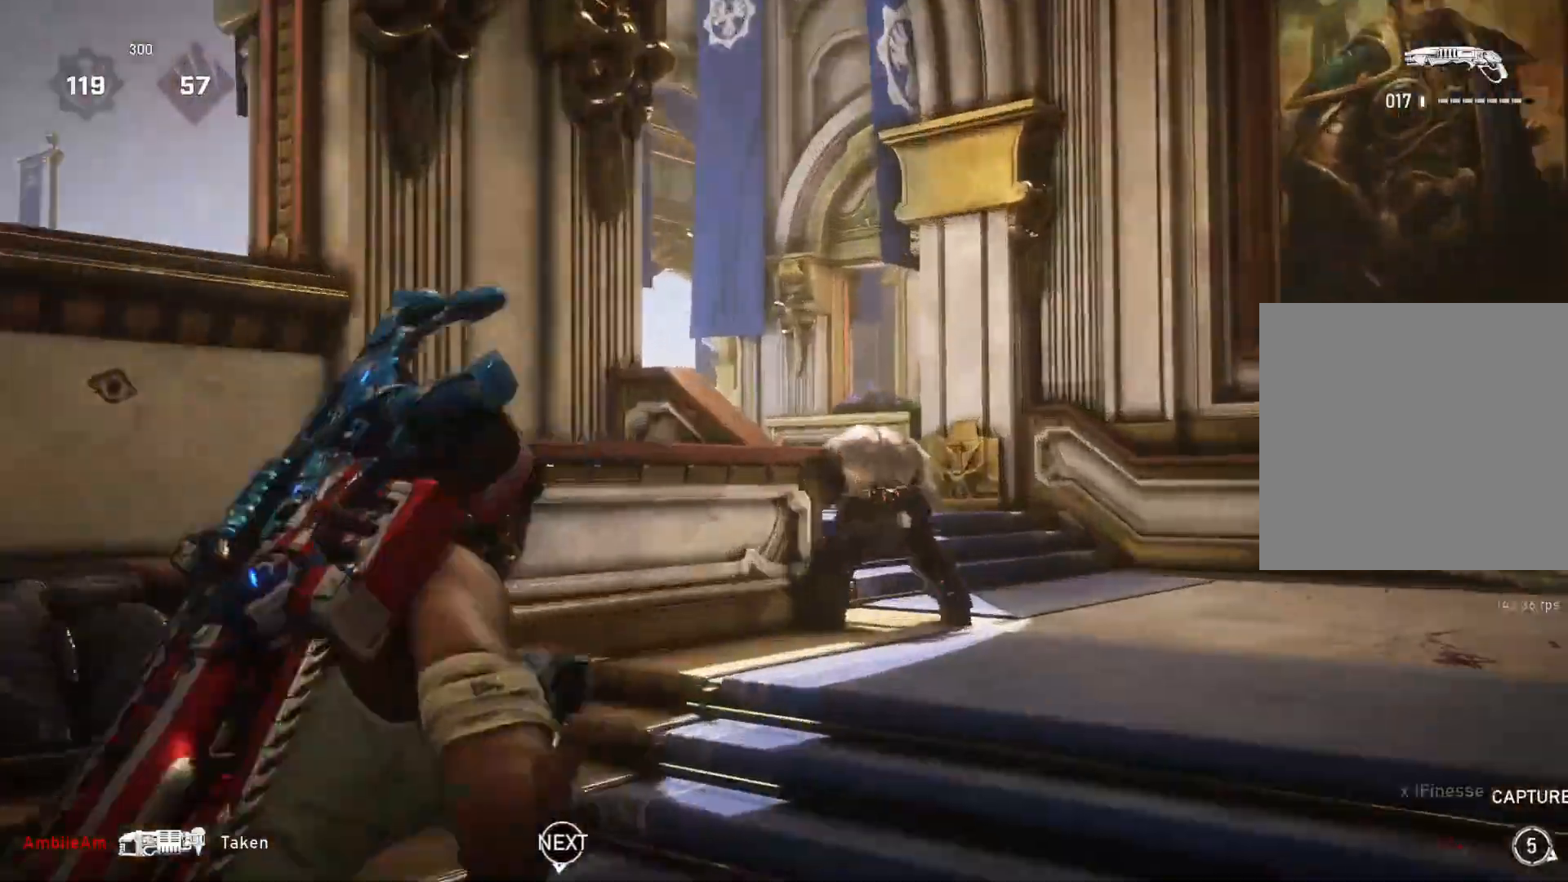
{"buttons": [], "left_stick": "up", "right_stick": "center", "events": [[83, "L2", "up"], [150, "L1", "down"], [200, "right_stick", "down-left"], [217, "R2", "up"], [333, "L1", "up"], [333, "right_stick", "center"]]}
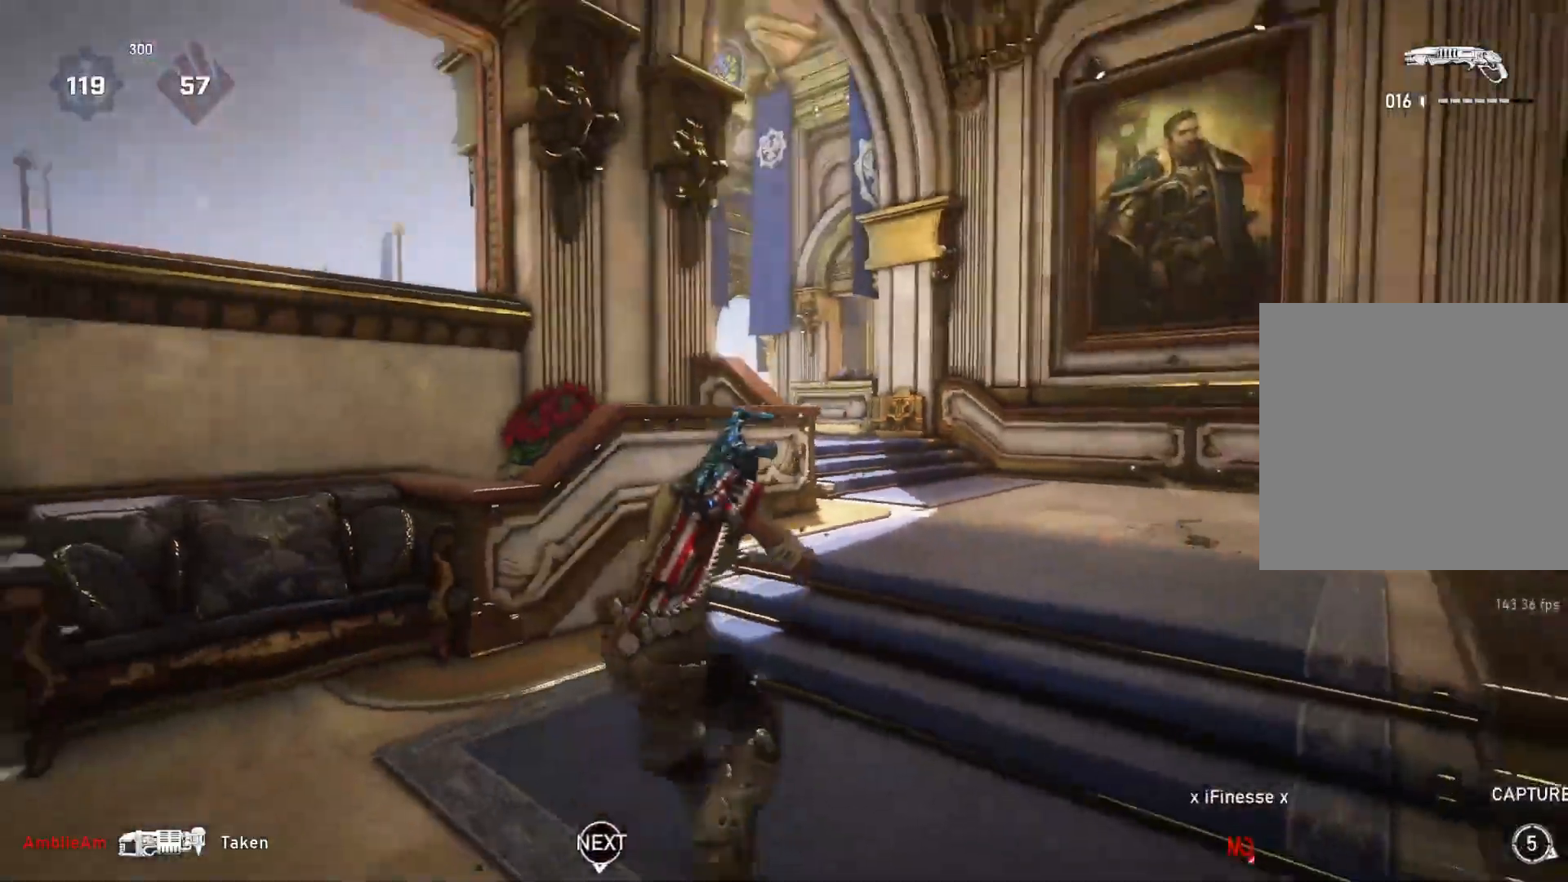
{"buttons": [], "left_stick": "right", "right_stick": "center", "events": [[150, "left_stick", "up-right"], [217, "right_stick", "down-left"], [300, "left_stick", "down-right"], [383, "left_stick", "right"], [400, "right_stick", "left"], [467, "L1", "down"], [483, "L1", "up"], [500, "right_stick", "center"]]}
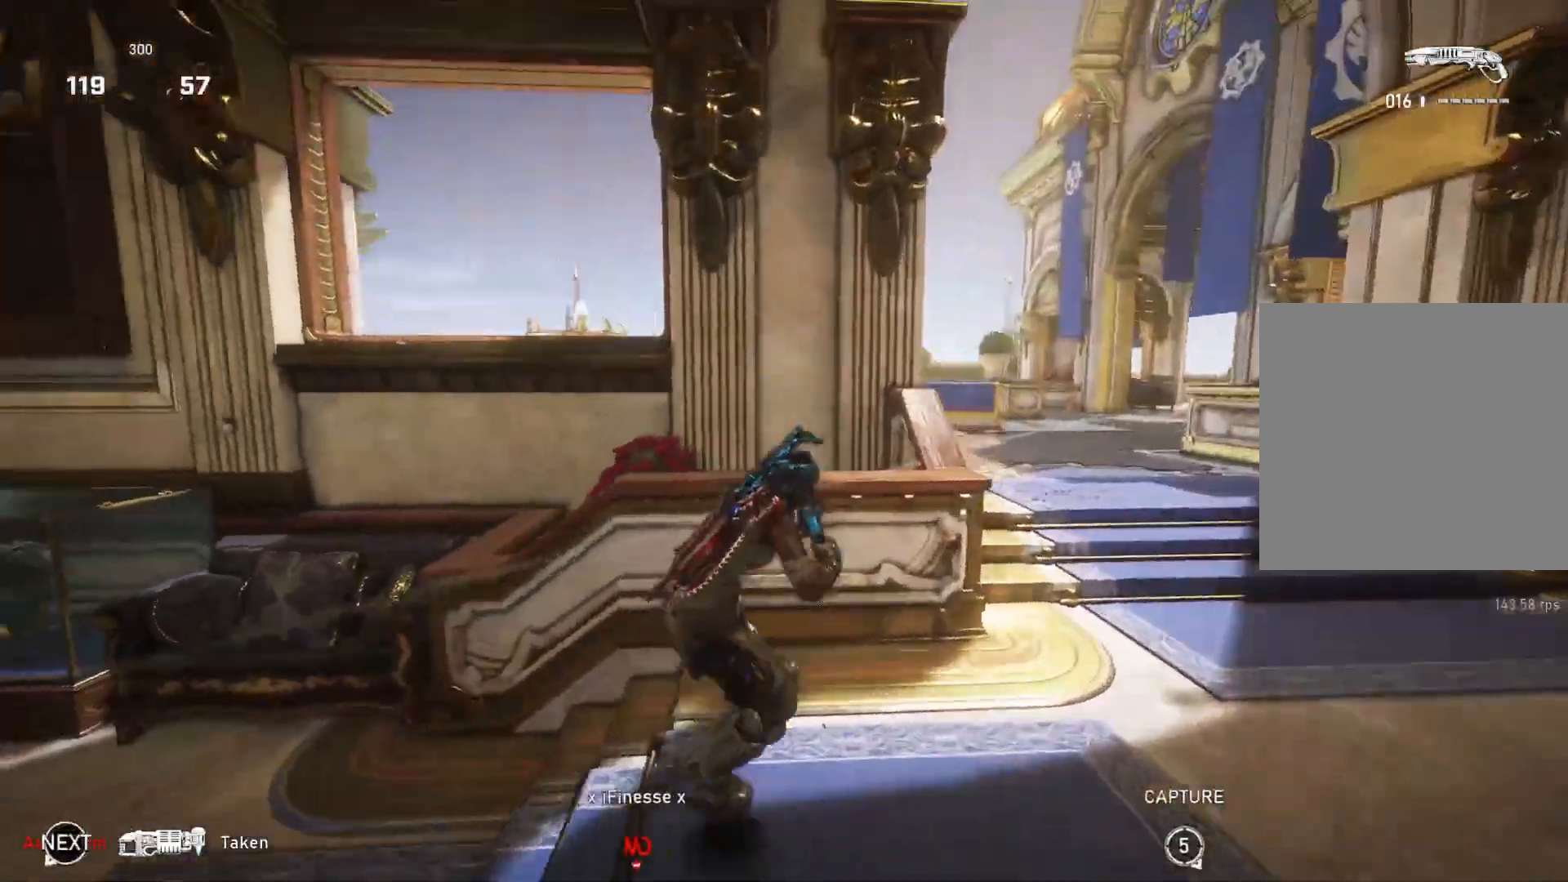
{"buttons": [], "left_stick": "right", "right_stick": "center", "events": [[67, "L1", "down"], [133, "L1", "up"], [250, "right_stick", "left"], [317, "L1", "down"], [367, "right_stick", "center"], [400, "L1", "up"]]}
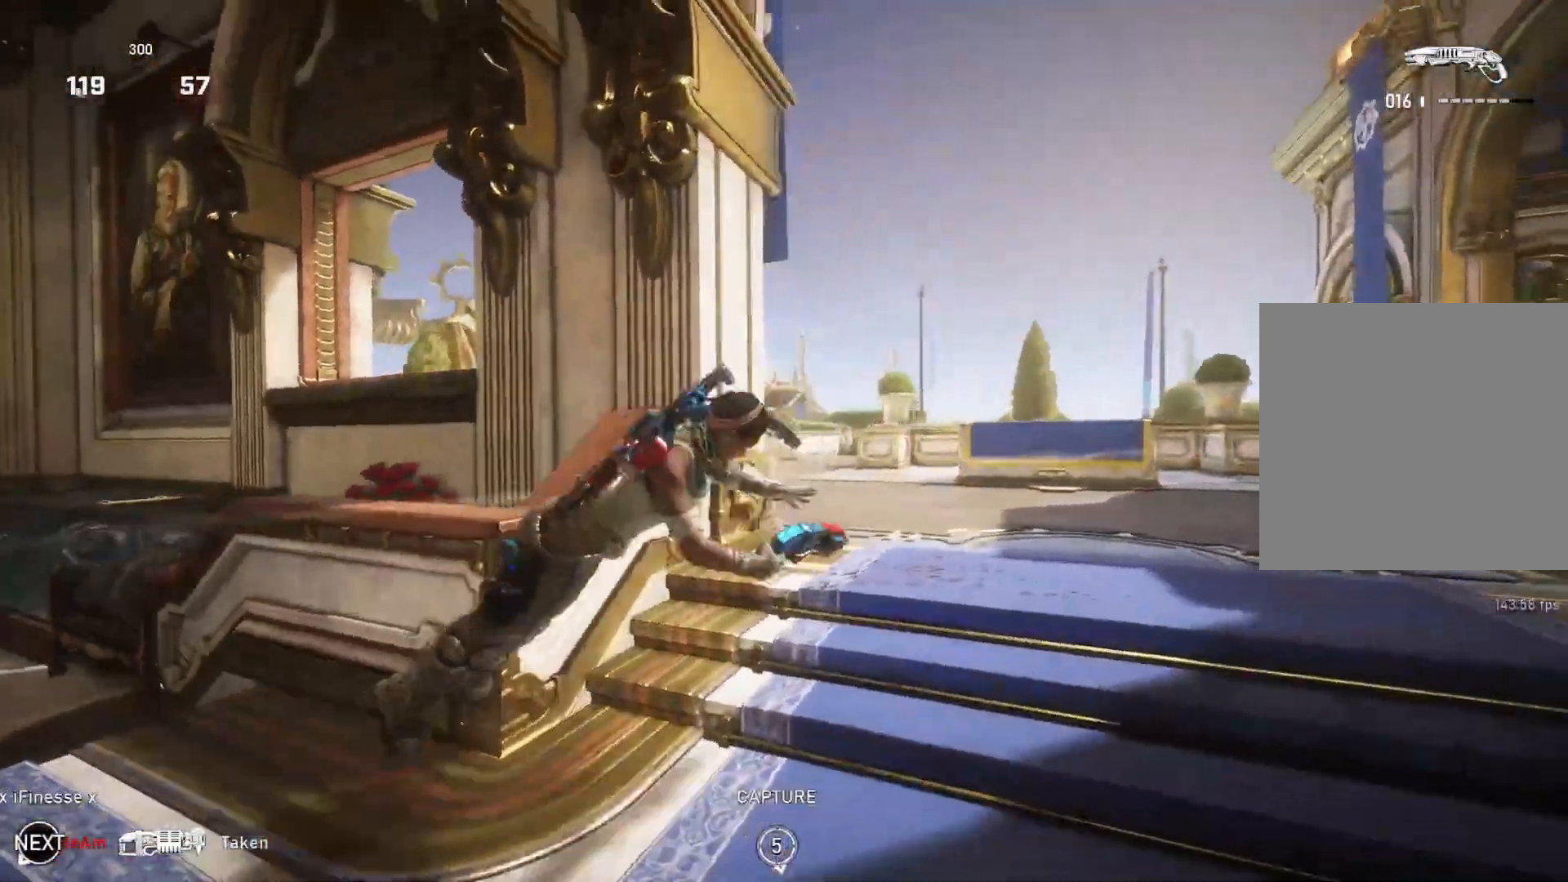
{"buttons": [], "left_stick": "center", "right_stick": "center", "events": [[150, "left_stick", "center"], [150, "right_stick", "down-left"], [250, "right_stick", "left"], [450, "right_stick", "center"]]}
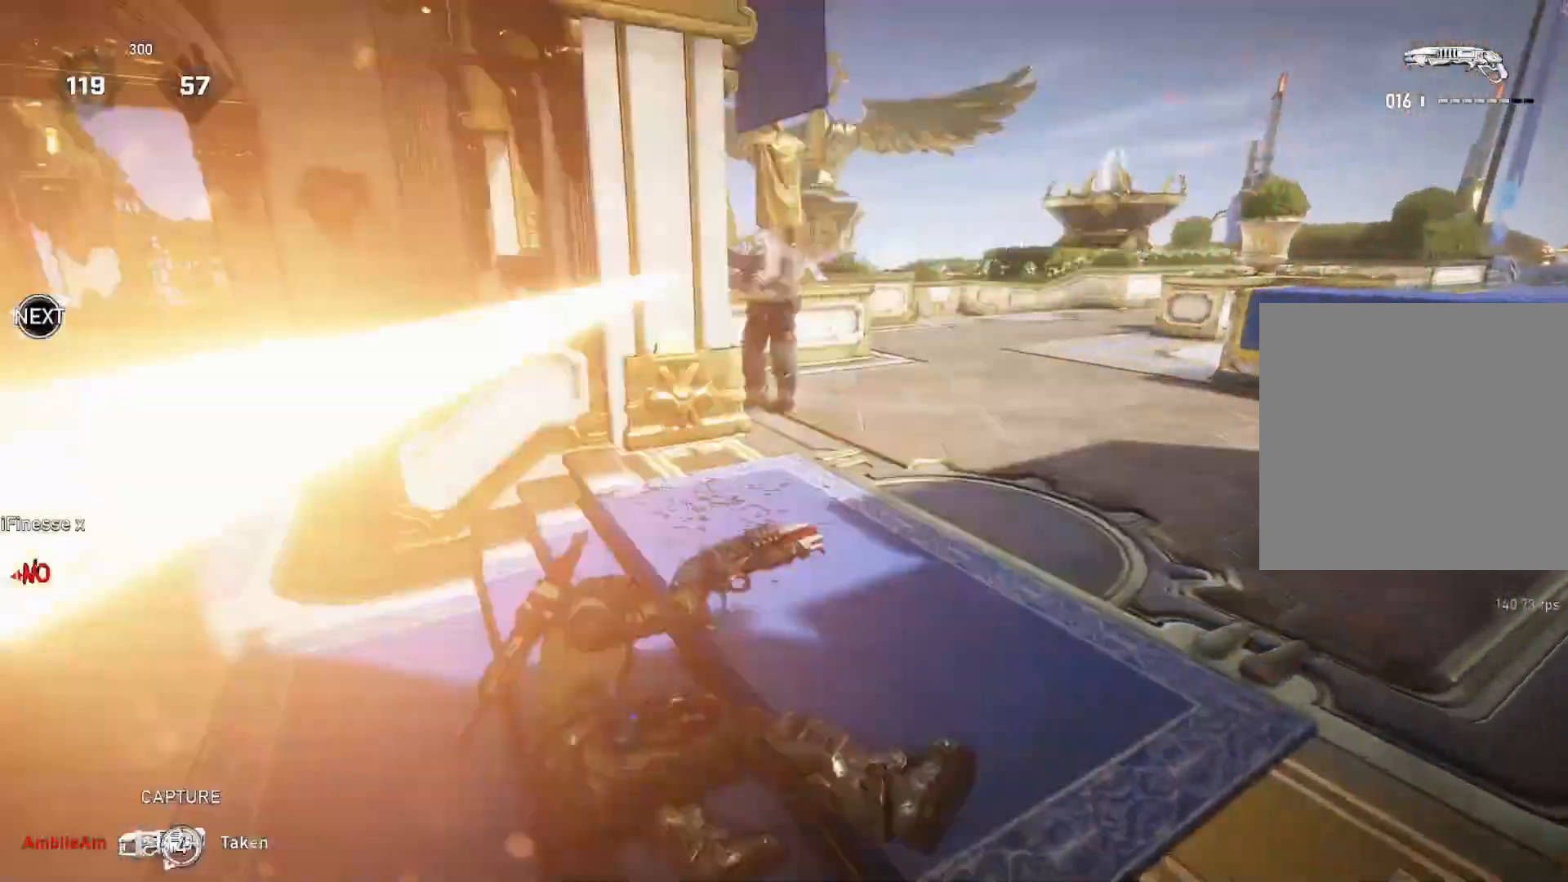
{"buttons": ["R2"], "left_stick": "up-right", "right_stick": "center", "events": [[17, "left_stick", "right"], [150, "left_stick", "center"], [267, "left_stick", "up-left"], [317, "left_stick", "up-right"], [417, "right_stick", "up"], [467, "R2", "down"], [467, "right_stick", "center"]]}
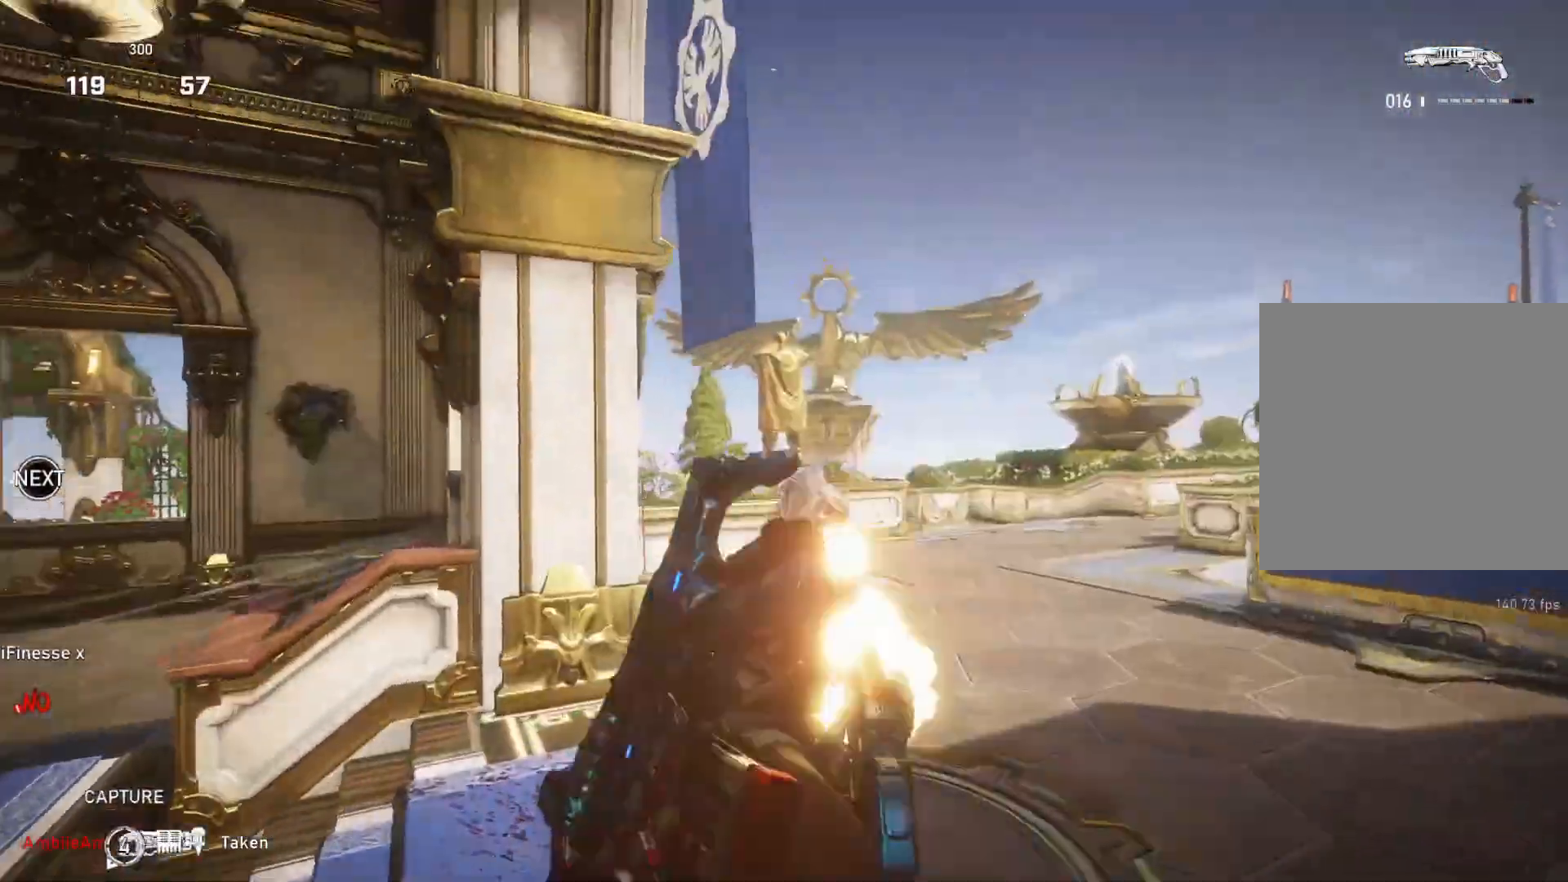
{"buttons": ["L1"], "left_stick": "up", "right_stick": "center", "events": [[67, "R2", "up"], [133, "right_stick", "down"], [167, "L1", "down"], [267, "right_stick", "center"], [283, "left_stick", "up"]]}
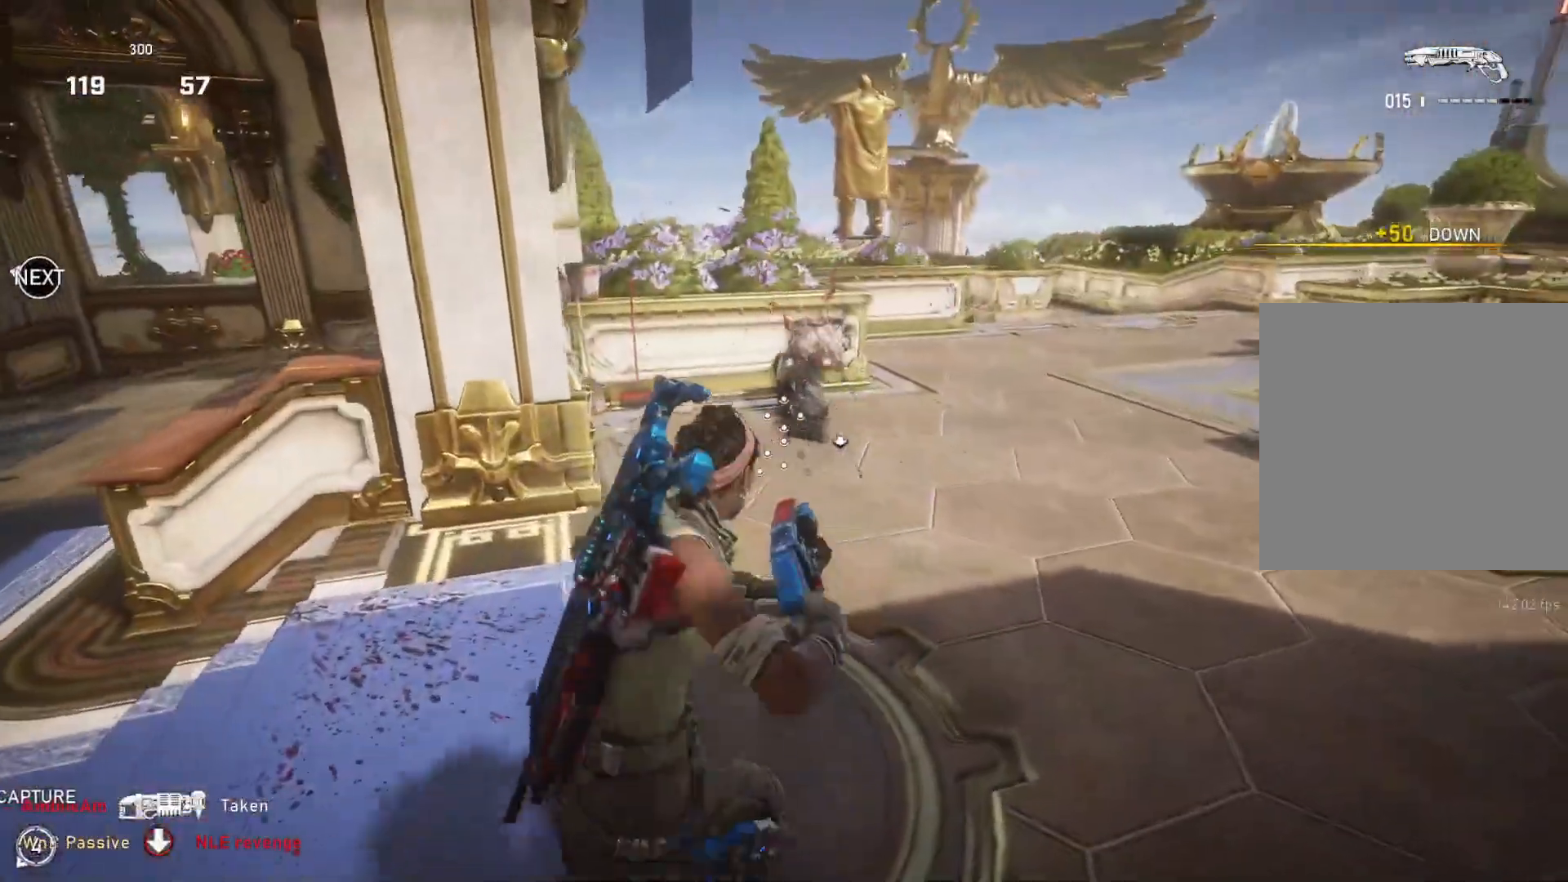
{"buttons": [], "left_stick": "up", "right_stick": "center", "events": [[500, "L1", "up"]]}
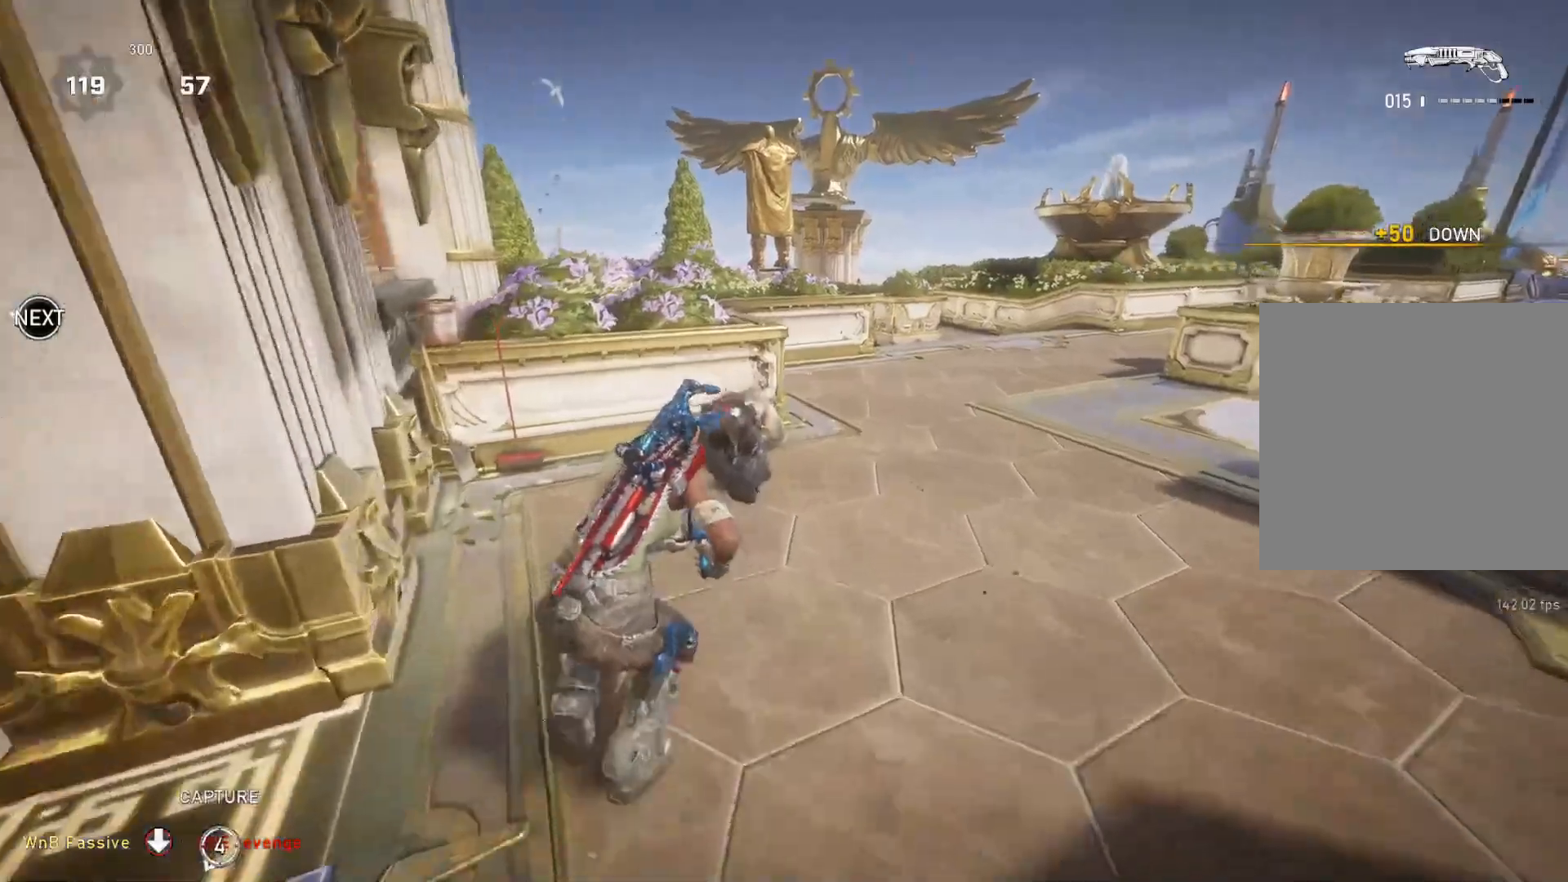
{"buttons": [], "left_stick": "up", "right_stick": "center", "events": [[133, "R2", "down"], [200, "L1", "down"], [217, "right_stick", "down"], [267, "L1", "up"], [267, "R2", "up"], [317, "right_stick", "center"]]}
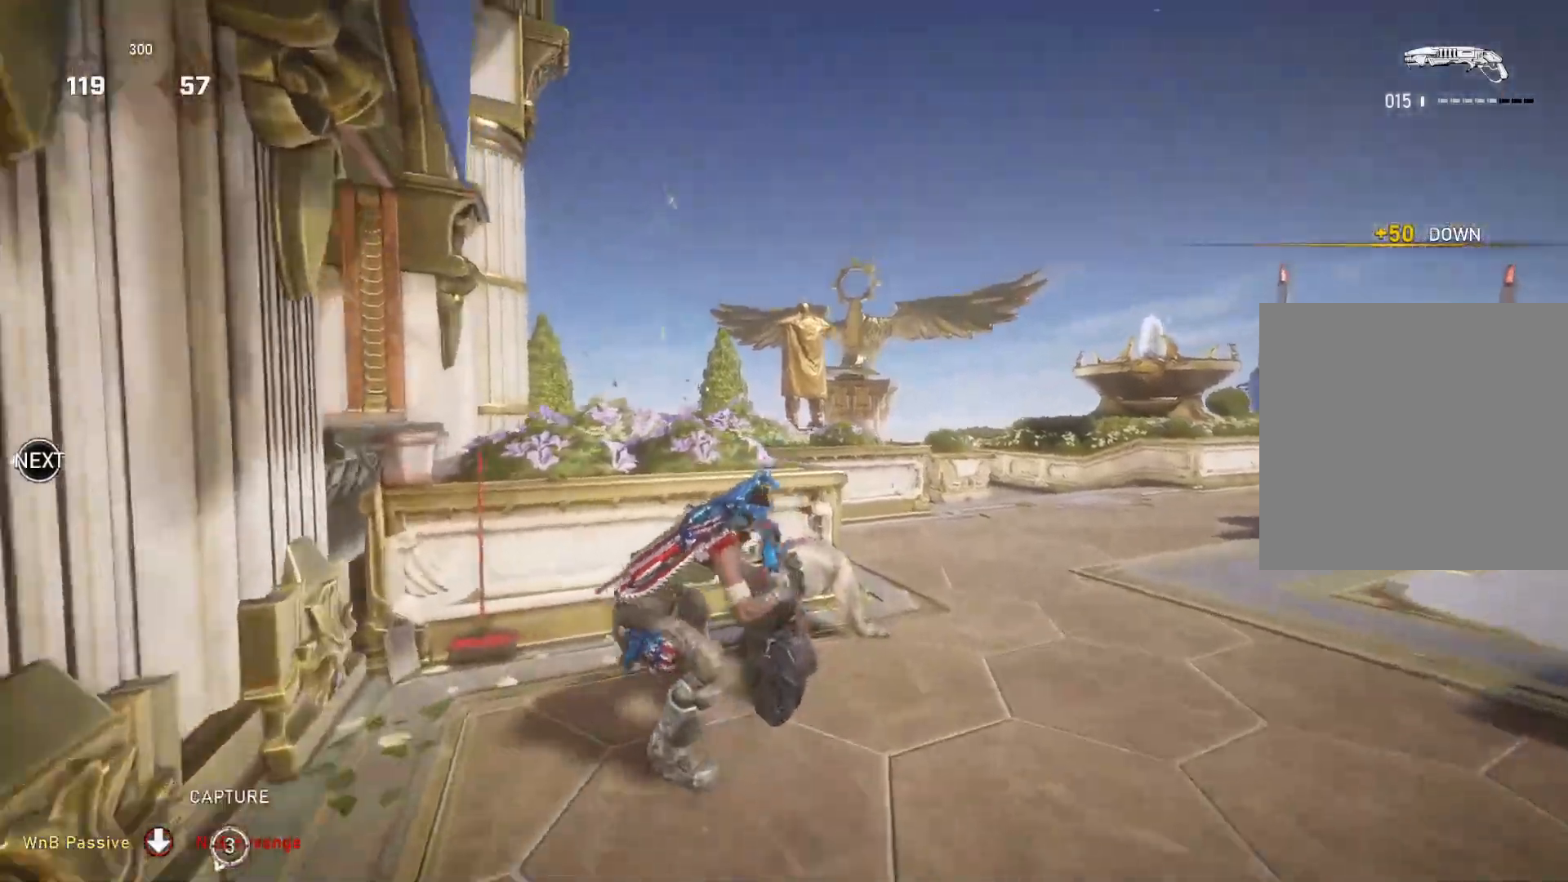
{"buttons": [], "left_stick": "center", "right_stick": "down", "events": [[50, "left_stick", "down"], [83, "right_stick", "down"], [150, "left_stick", "down-right"], [150, "right_stick", "center"], [233, "B", "down"], [317, "B", "up"], [383, "left_stick", "center"], [450, "right_stick", "down"]]}
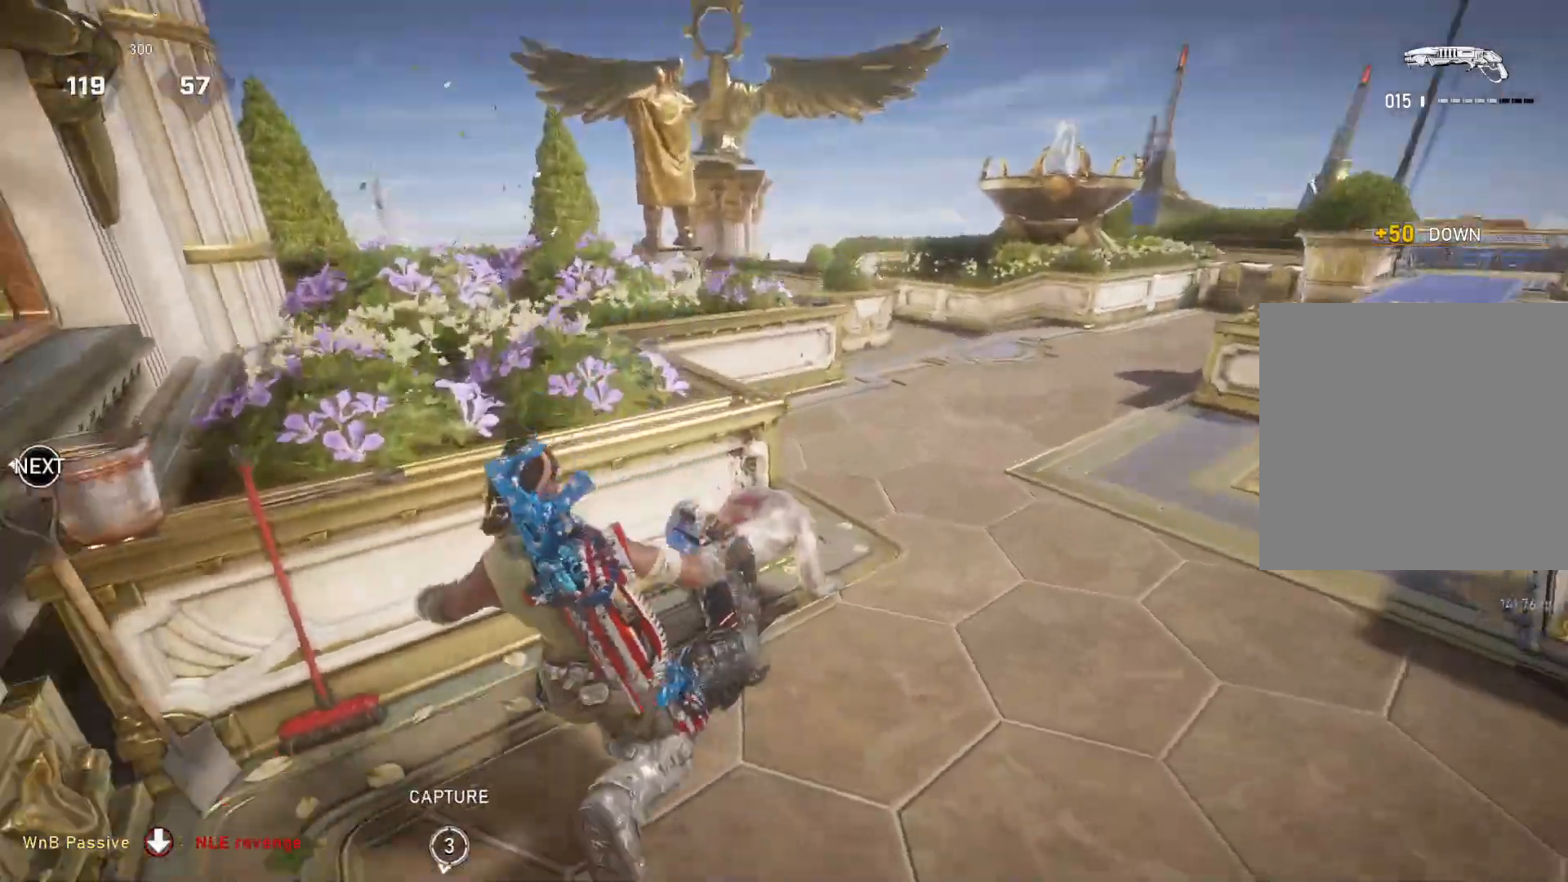
{"buttons": ["X"], "left_stick": "center", "right_stick": "center", "events": [[33, "right_stick", "center"], [217, "left_stick", "up-right"], [267, "L1", "down"], [333, "L1", "up"], [500, "X", "down"], [500, "left_stick", "center"]]}
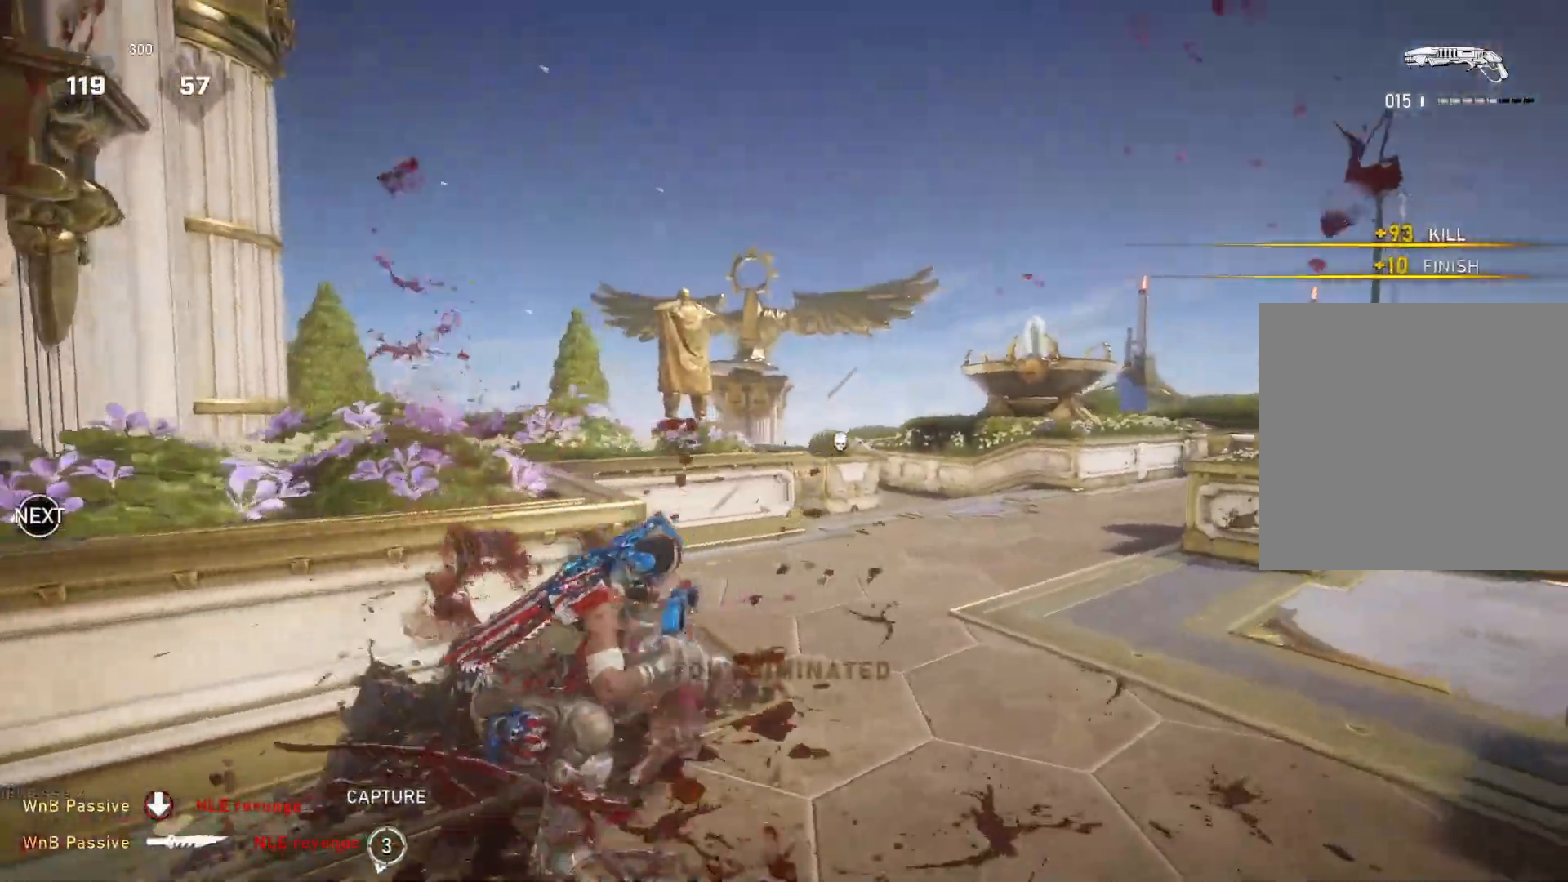
{"buttons": ["X"], "left_stick": "up-right", "right_stick": "center", "events": [[17, "left_stick", "down"], [117, "left_stick", "right"], [167, "left_stick", "up-right"]]}
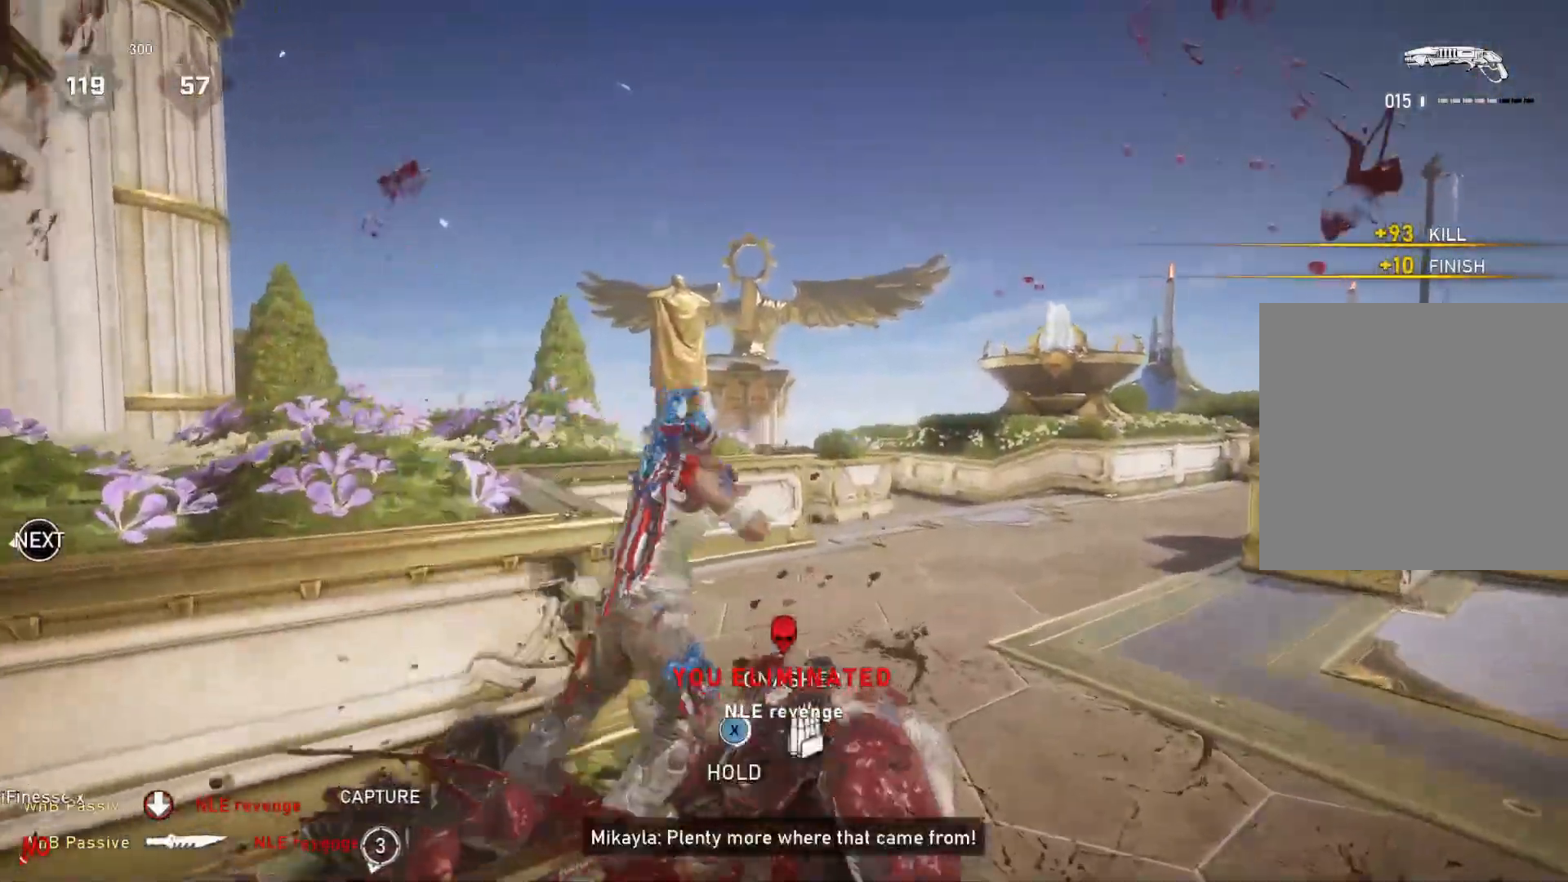
{"buttons": ["L1"], "left_stick": "up-right", "right_stick": "center", "events": [[317, "X", "up"], [367, "L1", "down"], [450, "right_stick", "down"], [500, "right_stick", "center"]]}
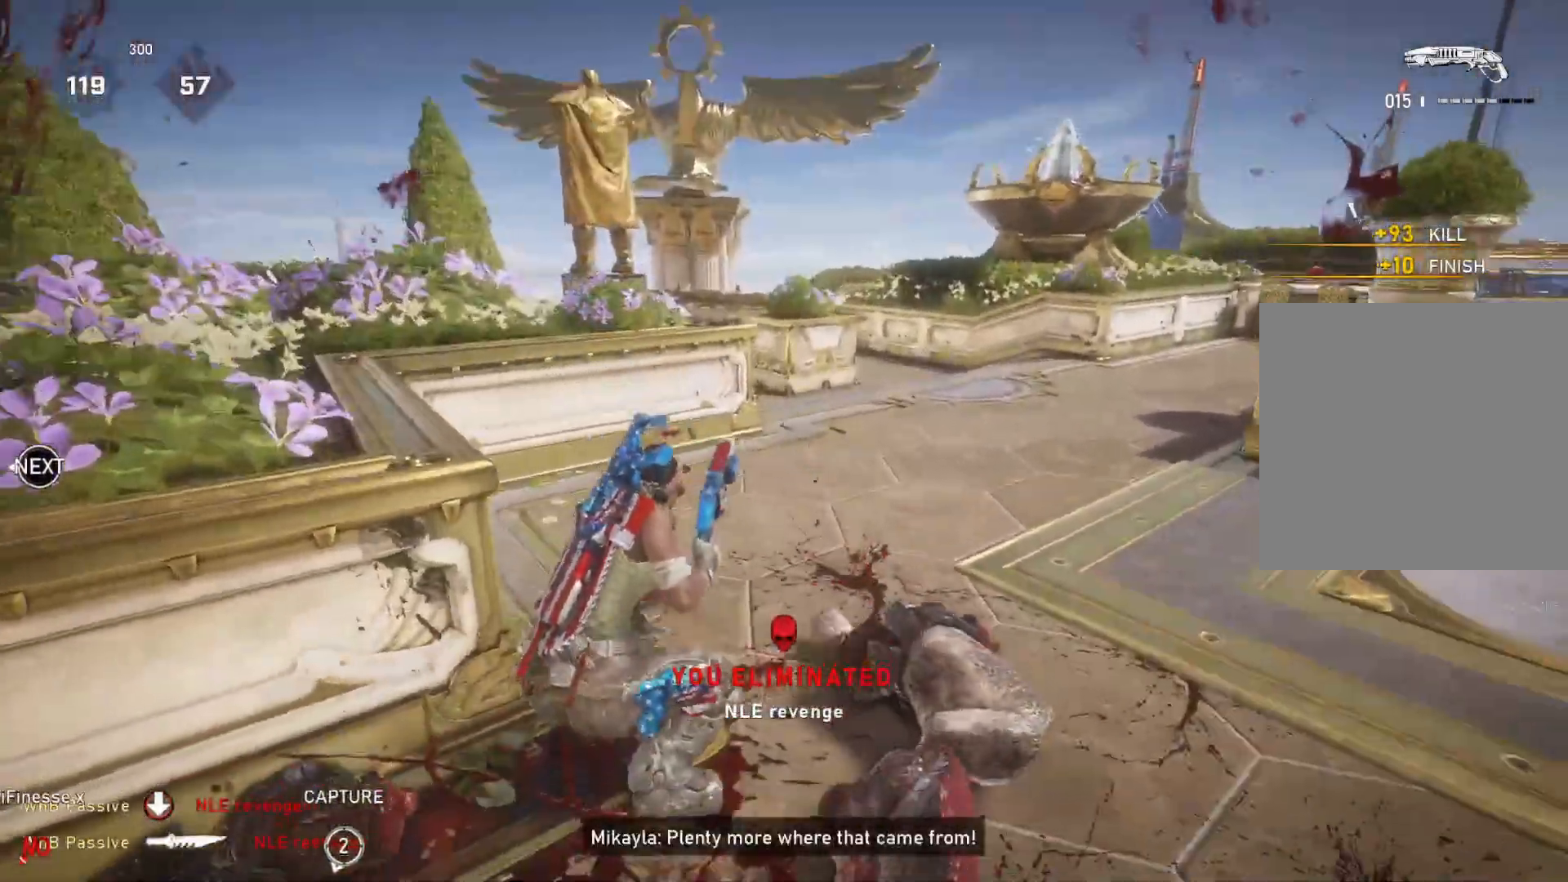
{"buttons": ["L1"], "left_stick": "up", "right_stick": "center", "events": [[50, "A", "down"], [67, "left_stick", "up"], [183, "A", "up"], [267, "R1", "down"], [350, "R1", "up"], [367, "right_stick", "down"], [500, "right_stick", "center"]]}
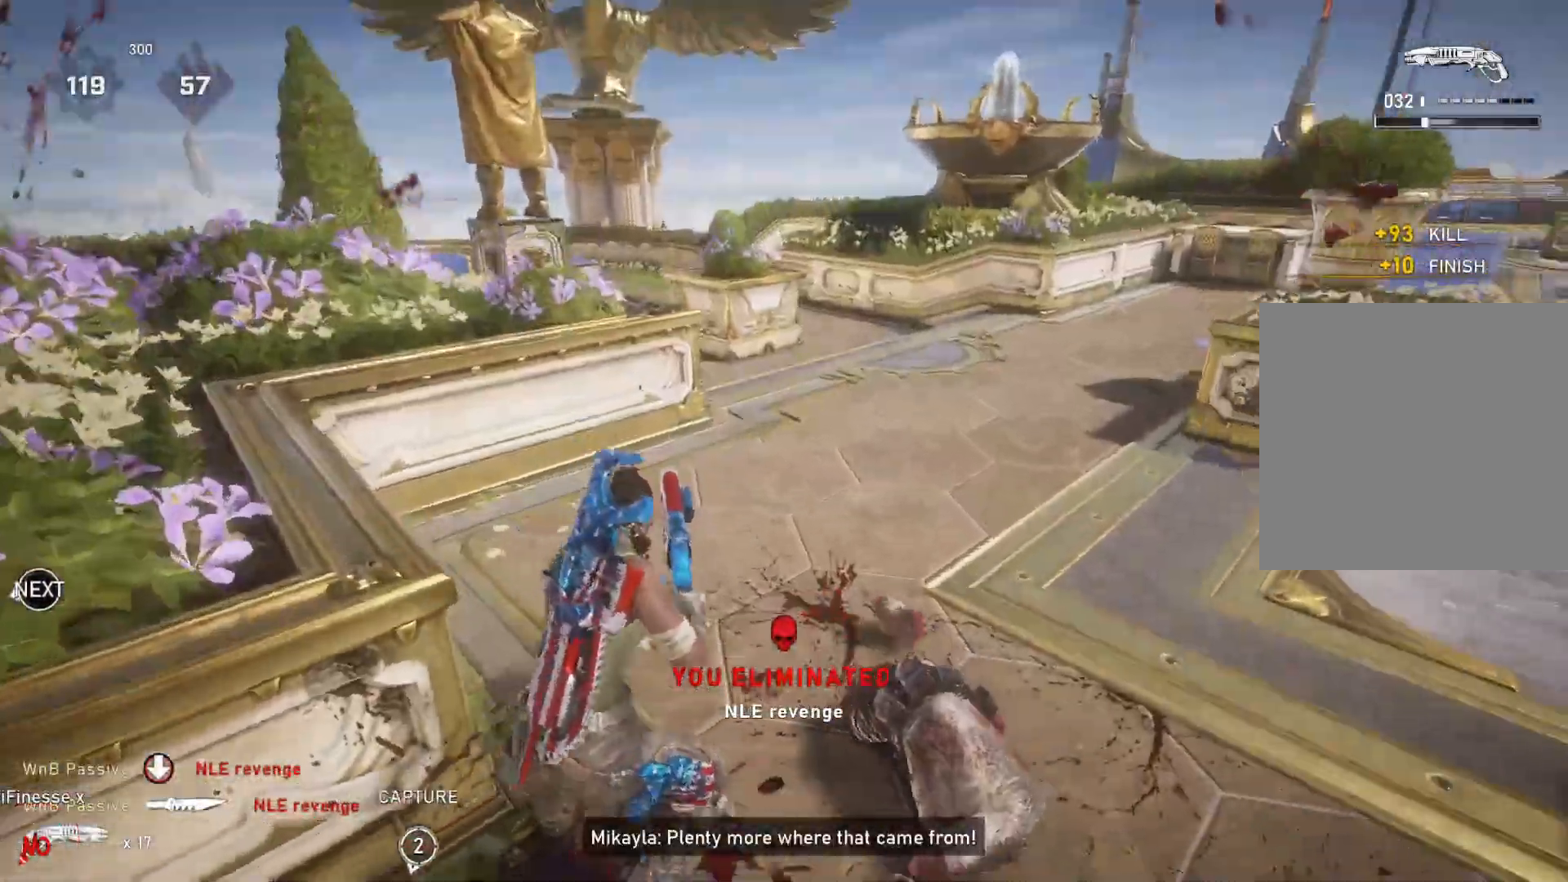
{"buttons": [], "left_stick": "up-left", "right_stick": "down-right", "events": [[183, "L1", "up"], [233, "L1", "down"], [250, "right_stick", "right"], [283, "left_stick", "up-left"], [317, "L1", "up"], [383, "right_stick", "down-right"]]}
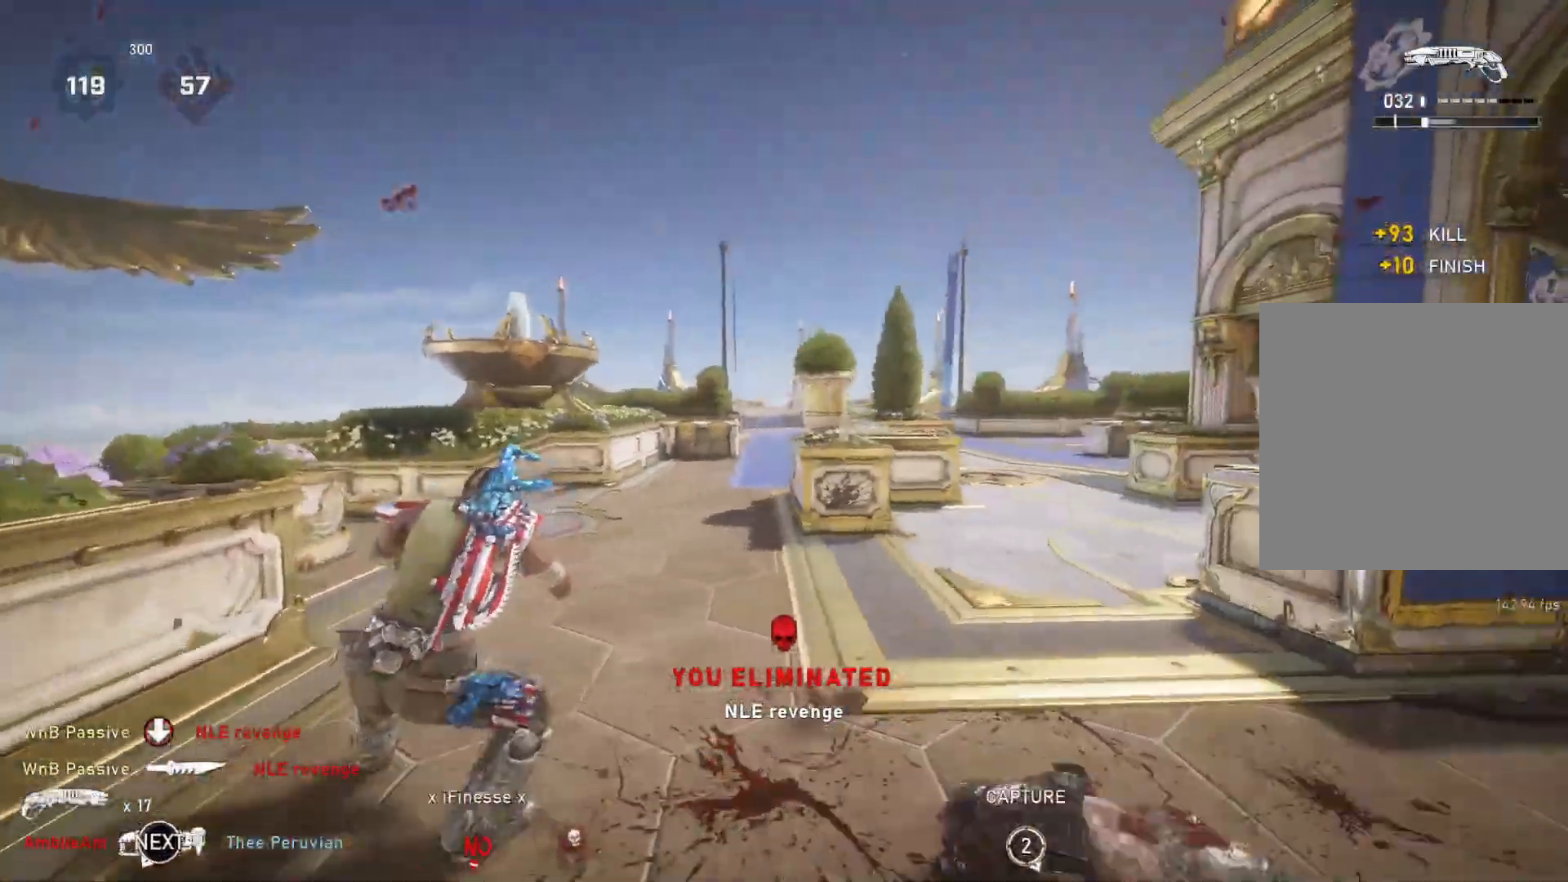
{"buttons": ["L1"], "left_stick": "up", "right_stick": "center", "events": [[67, "right_stick", "center"], [217, "L1", "down"], [233, "right_stick", "down-left"], [267, "R1", "down"], [300, "left_stick", "up"], [333, "R1", "up"], [467, "right_stick", "center"]]}
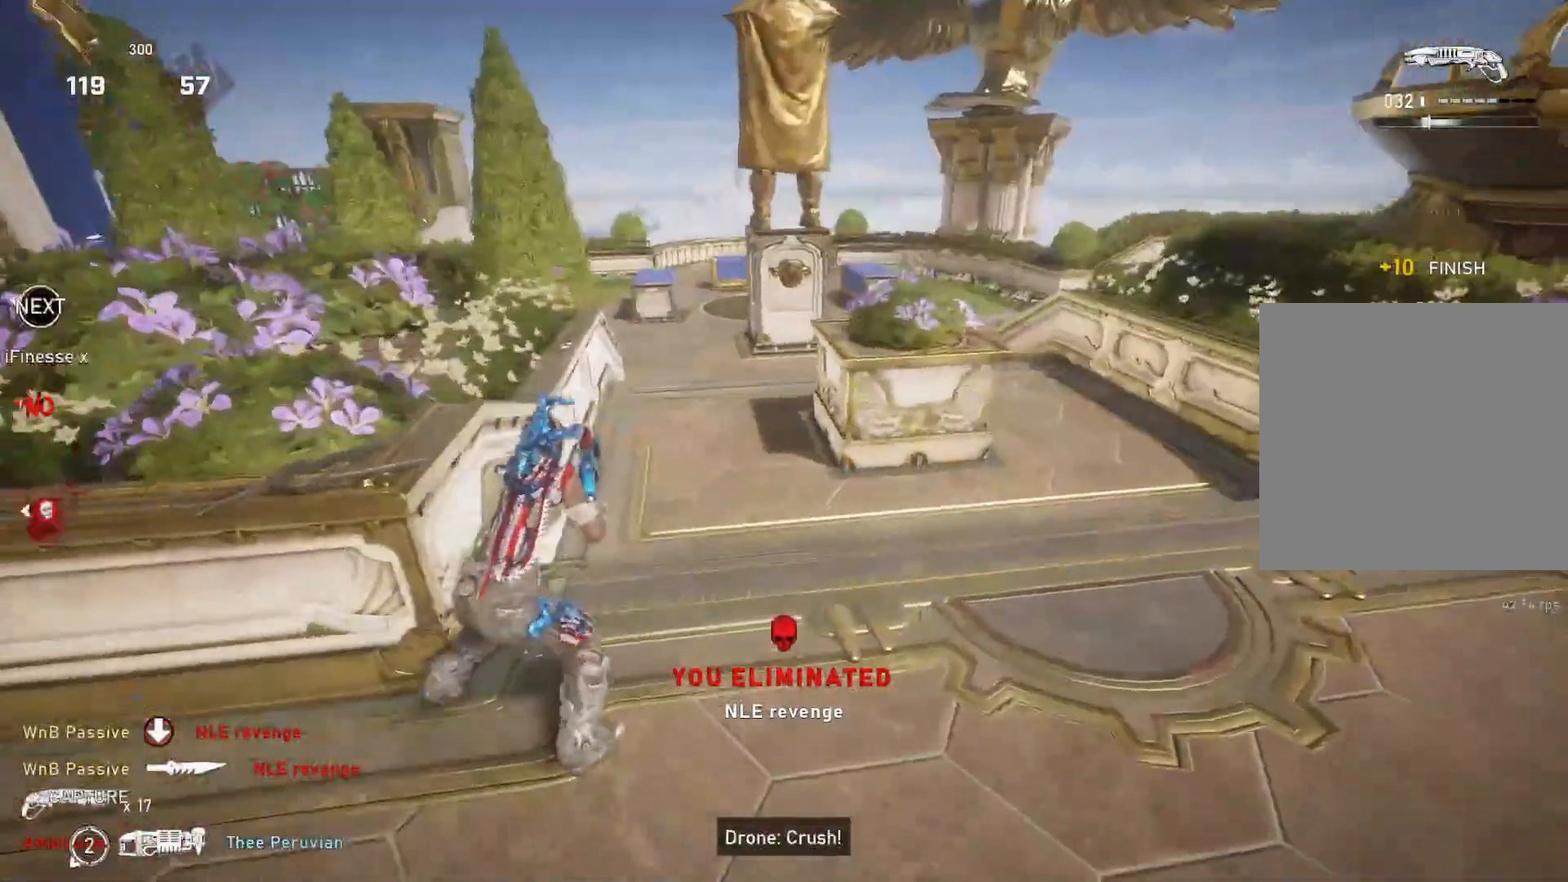
{"buttons": ["L1"], "left_stick": "up-left", "right_stick": "right", "events": [[33, "DPAD_RIGHT", "down"], [67, "DPAD_RIGHT", "up"], [100, "L1", "up"], [167, "L1", "down"], [233, "L1", "up"], [233, "left_stick", "up-left"], [417, "right_stick", "right"], [450, "L1", "down"]]}